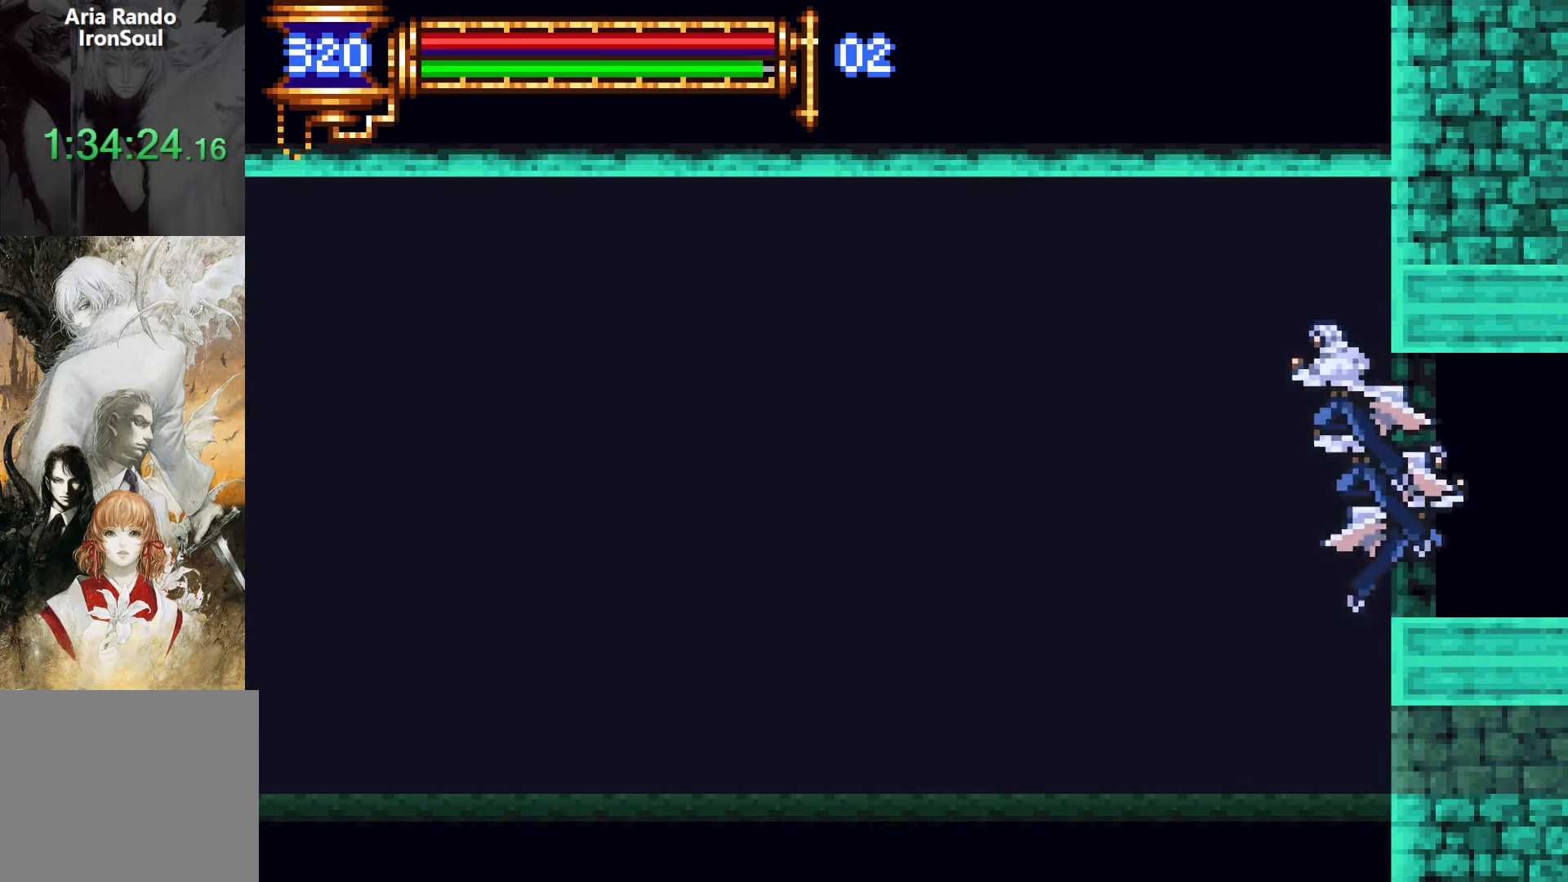
Gameplay with a controller (PlayStation layout); each line is a JSON object with the inputs held at the frame after it (dt_ms = milliseconds from this image to that frame). "events" lists button and stick changes between this image and that frame as [ms after this image, input, new state], when the widget could be followed in between. Not read: L3 R3 left_stick right_stick.
{"dt_ms": 500, "buttons": ["CROSS", "DPAD_LEFT"], "events": [[433, "CROSS", "down"]]}
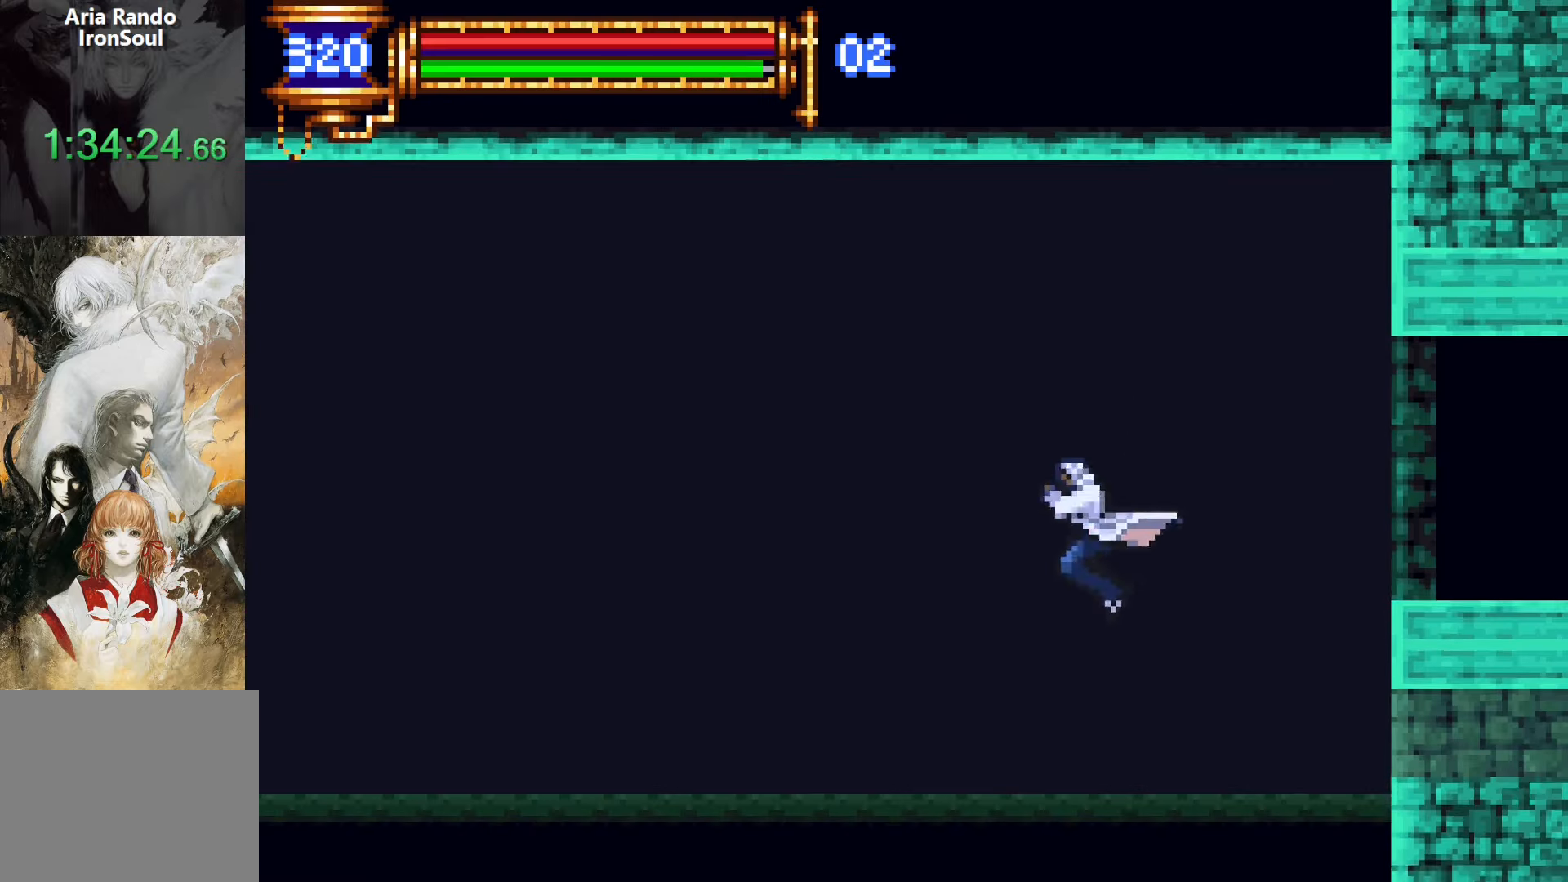
{"dt_ms": 1000, "buttons": ["DPAD_UP", "DPAD_LEFT"]}
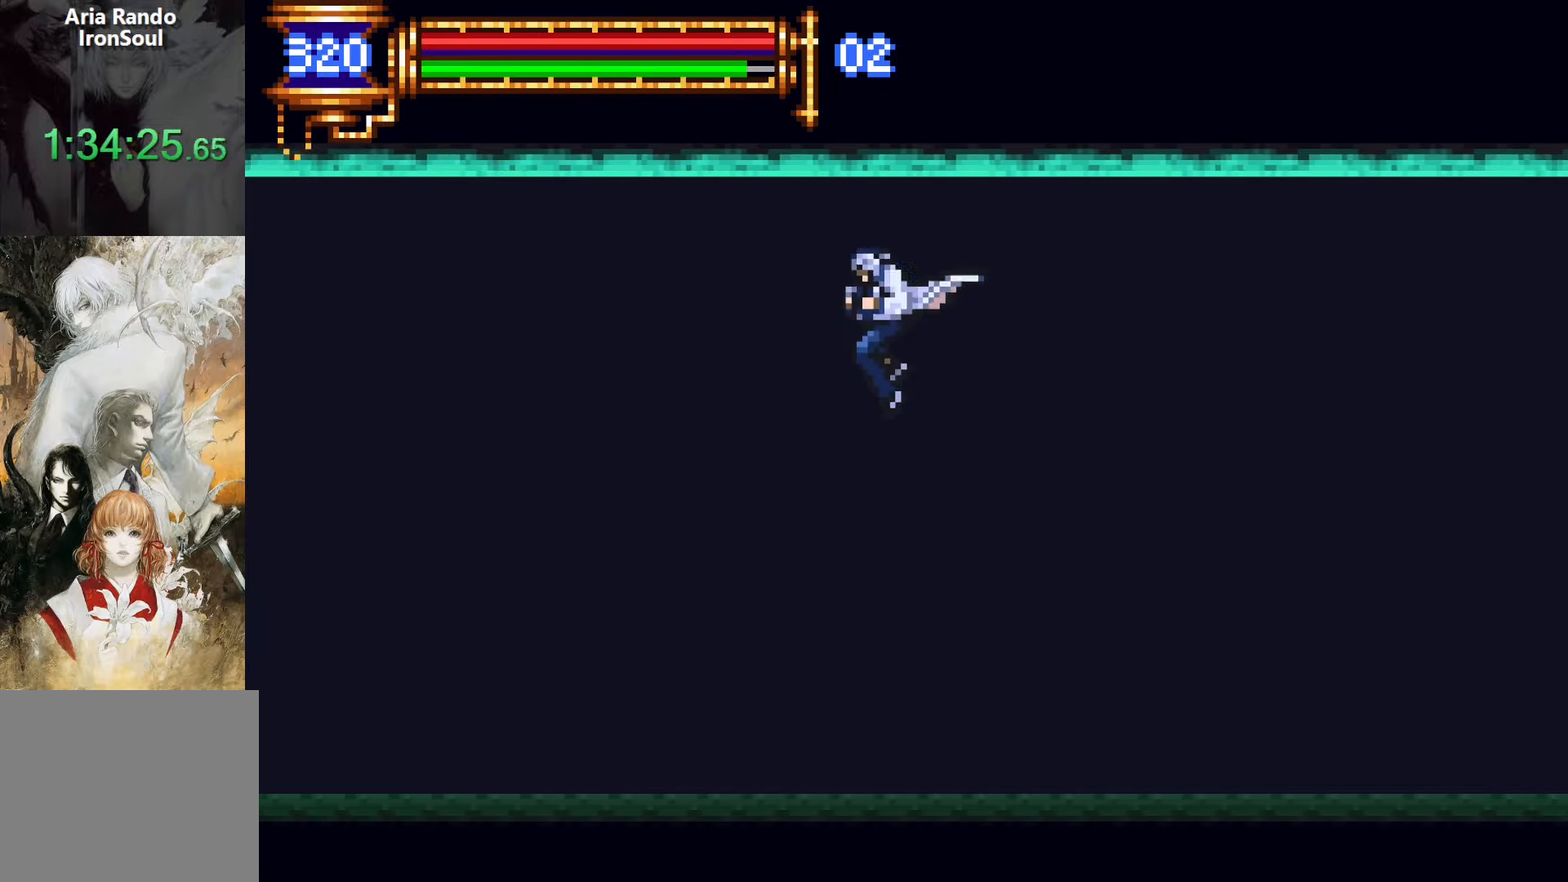
{"dt_ms": 500, "buttons": ["DPAD_UP", "DPAD_LEFT"]}
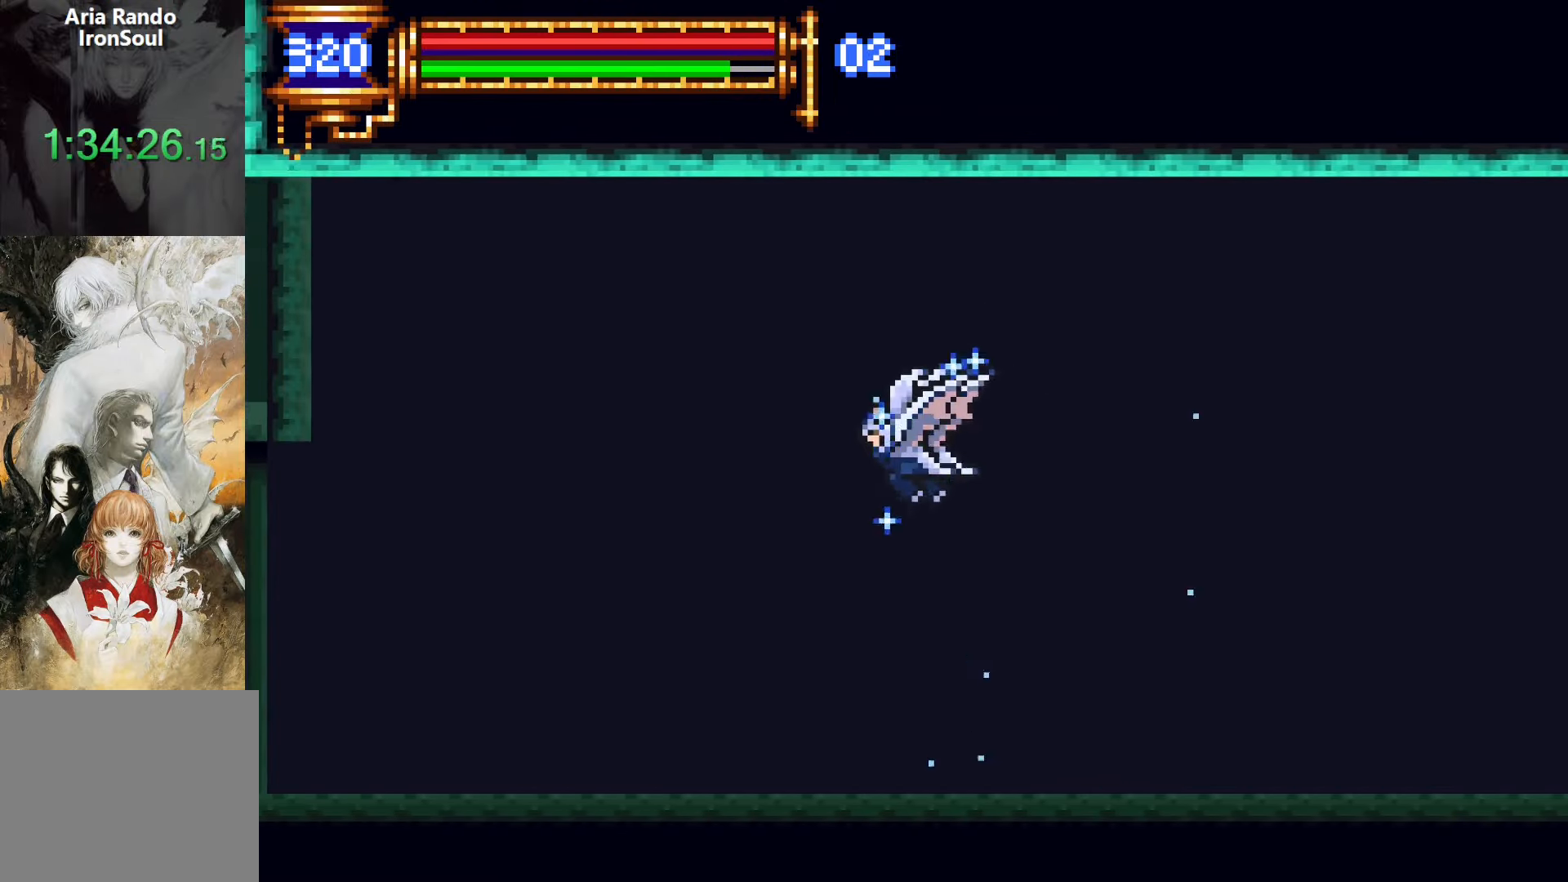
{"dt_ms": 500, "buttons": ["L1", "DPAD_UP", "DPAD_LEFT"], "events": [[350, "L1", "down"], [400, "R1", "down"], [400, "R2", "down"], [467, "R1", "up"], [467, "R2", "up"]]}
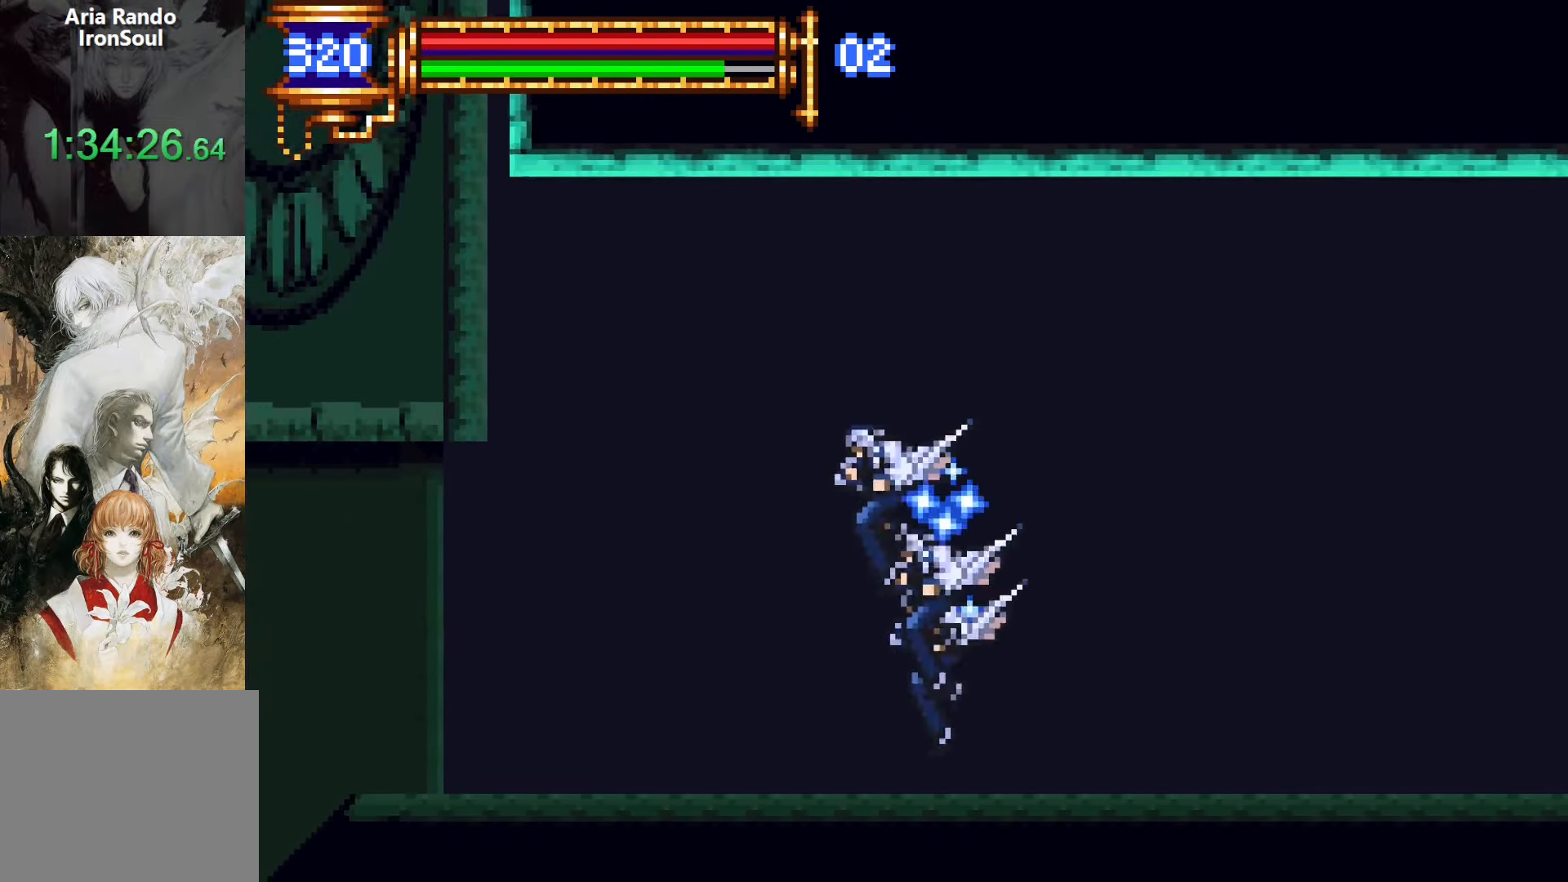
{"dt_ms": 500, "buttons": ["DPAD_UP", "DPAD_LEFT"], "events": [[33, "L1", "up"], [67, "R1", "down"], [183, "R1", "up"]]}
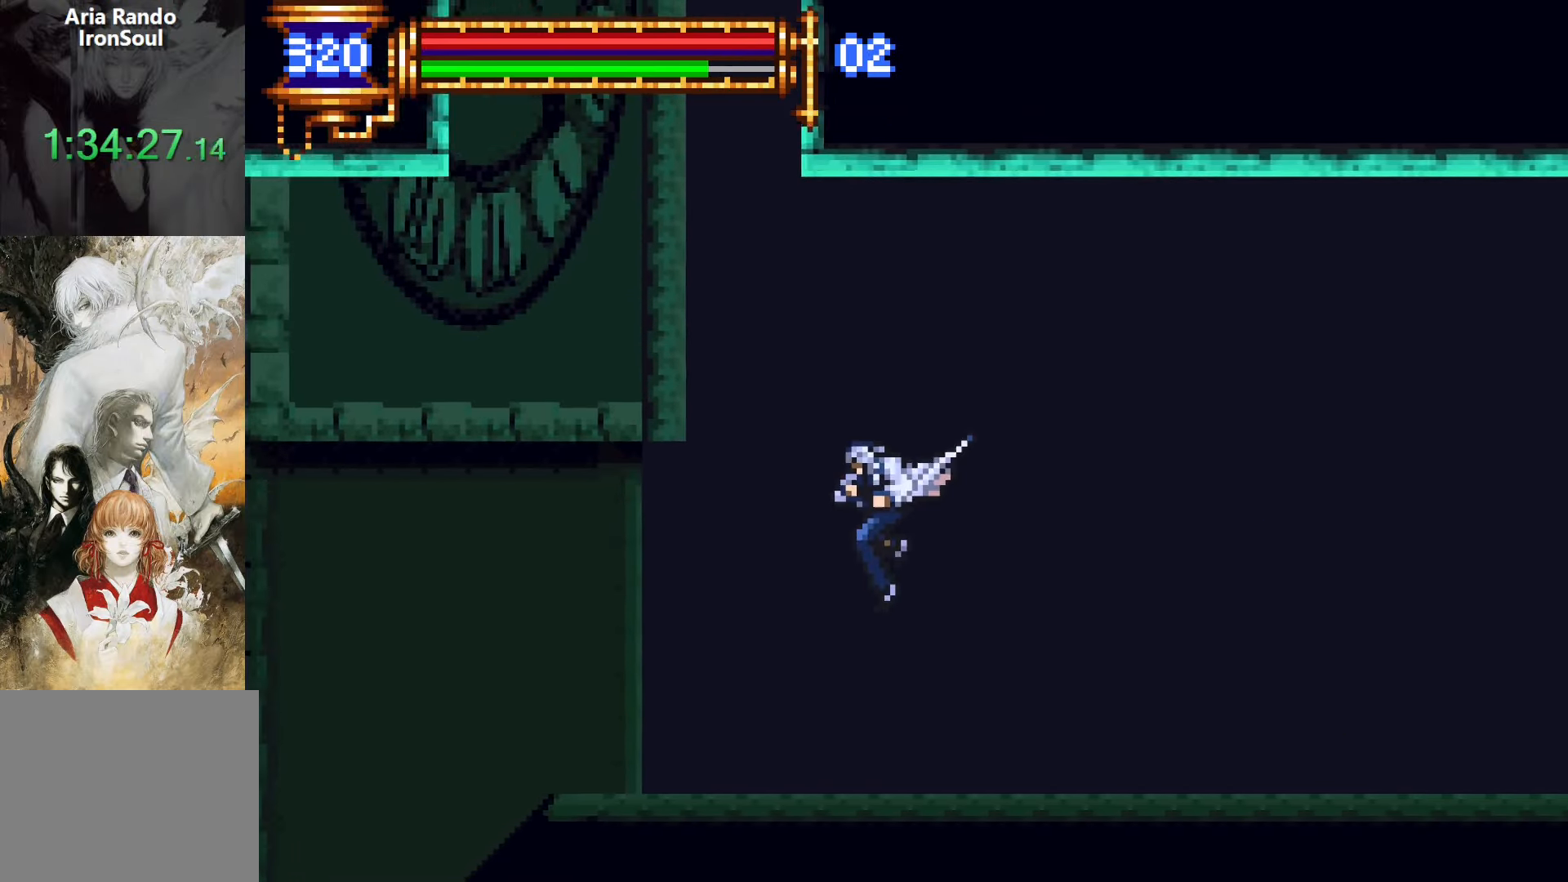
{"dt_ms": 500, "buttons": ["L1", "DPAD_UP", "DPAD_LEFT"], "events": [[133, "CROSS", "down"], [183, "L1", "down"], [233, "CROSS", "up"]]}
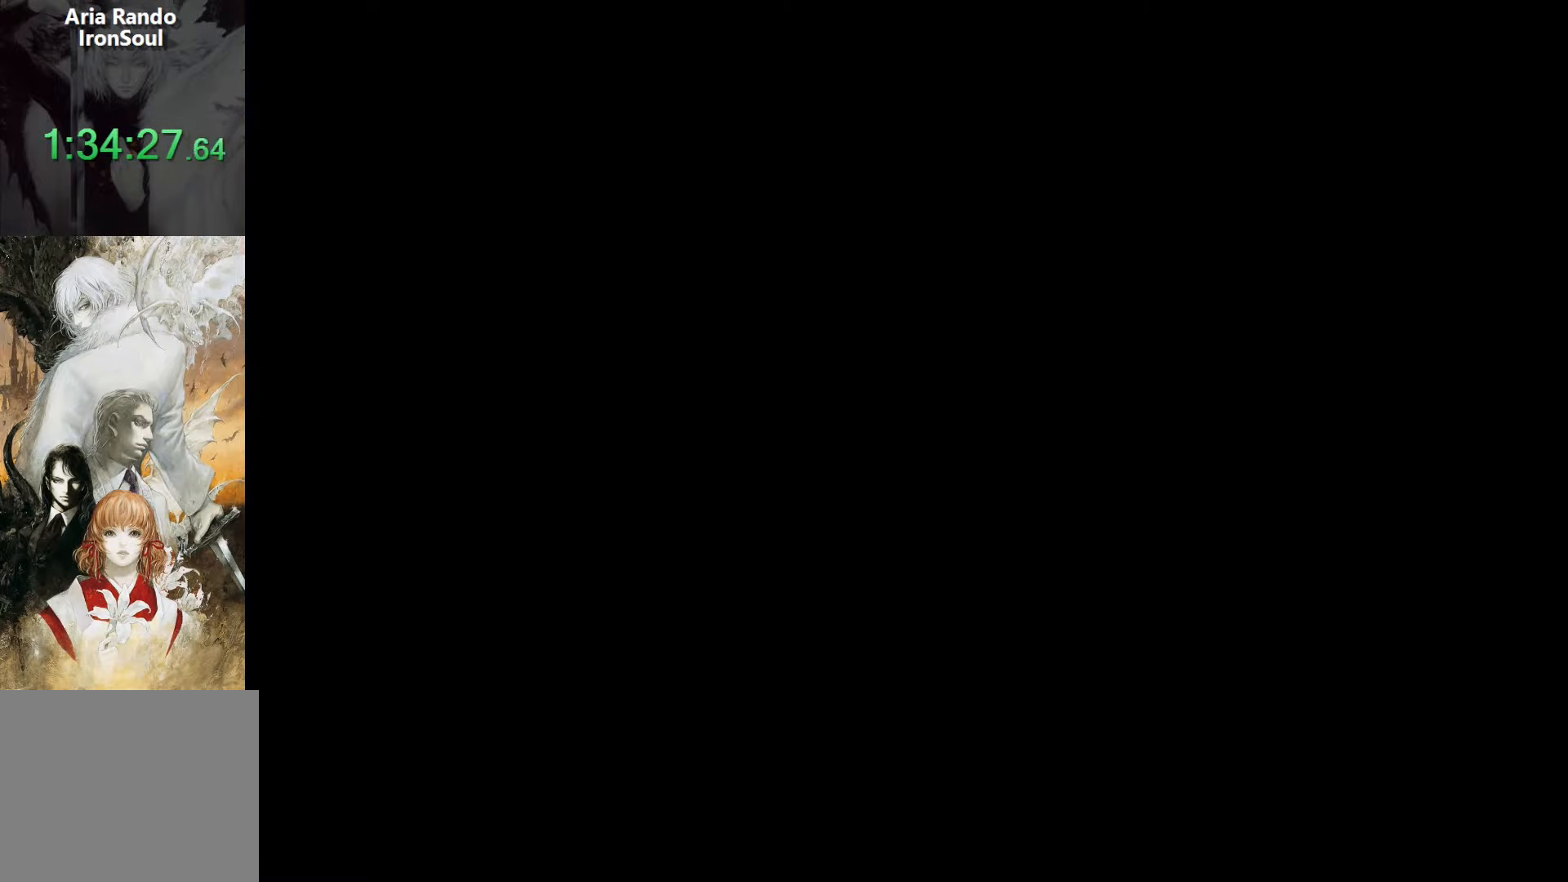
{"dt_ms": 500, "buttons": ["R1", "R2", "DPAD_LEFT"], "events": [[200, "DPAD_UP", "up"], [233, "L1", "up"], [317, "R1", "down"], [400, "R1", "up"], [450, "R1", "down"], [500, "R2", "down"]]}
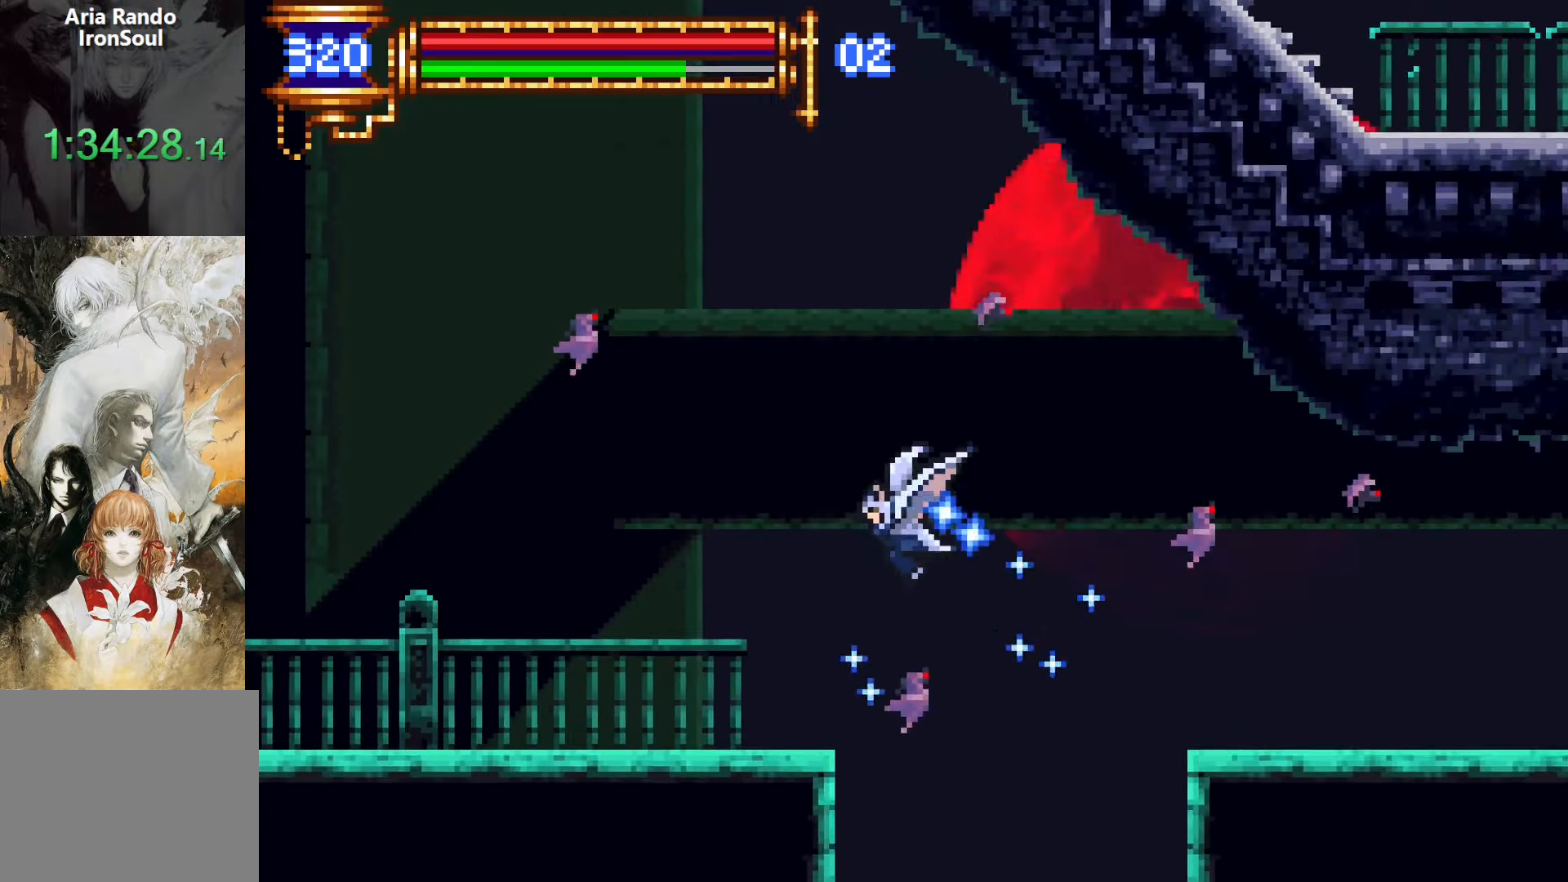
{"dt_ms": 500, "buttons": ["L1", "DPAD_RIGHT"], "events": [[67, "R1", "up"], [67, "R2", "up"], [400, "DPAD_DOWN", "down"], [400, "DPAD_LEFT", "up"], [417, "DPAD_DOWN", "up"], [417, "DPAD_RIGHT", "down"], [467, "L1", "down"]]}
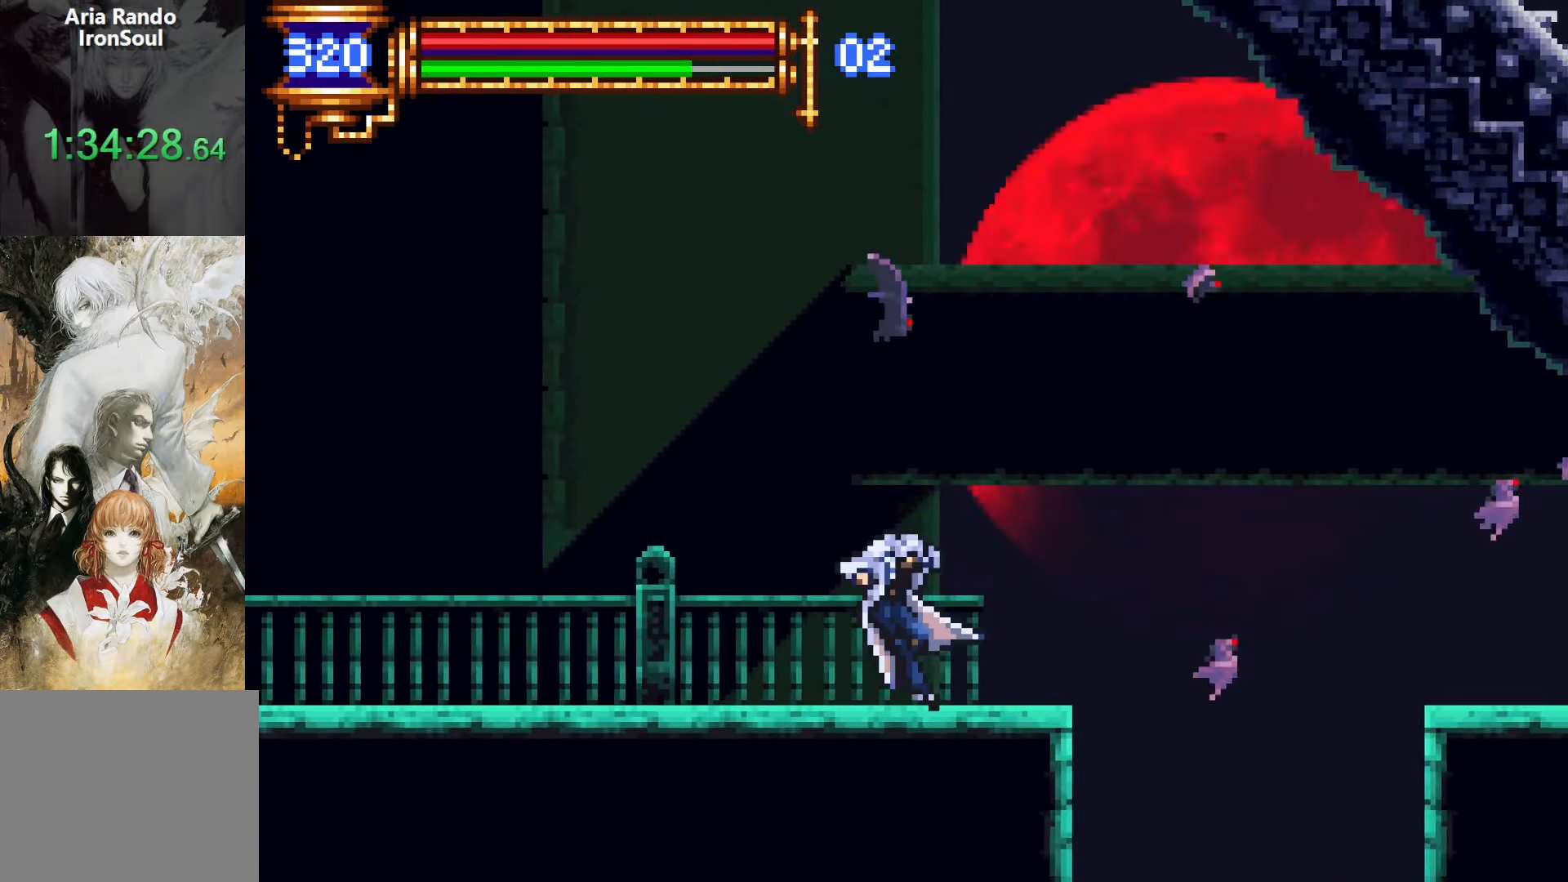
{"dt_ms": 500, "buttons": ["L1", "DPAD_RIGHT"], "events": [[50, "DPAD_RIGHT", "up"], [83, "CROSS", "down"], [117, "CROSS", "up"], [117, "L1", "up"], [133, "DPAD_LEFT", "down"], [183, "DPAD_DOWN", "down"], [217, "CROSS", "down"], [267, "CROSS", "up"], [333, "CROSS", "down"], [417, "CROSS", "up"], [417, "DPAD_LEFT", "up"], [433, "DPAD_RIGHT", "down"], [467, "DPAD_DOWN", "up"], [500, "L1", "down"]]}
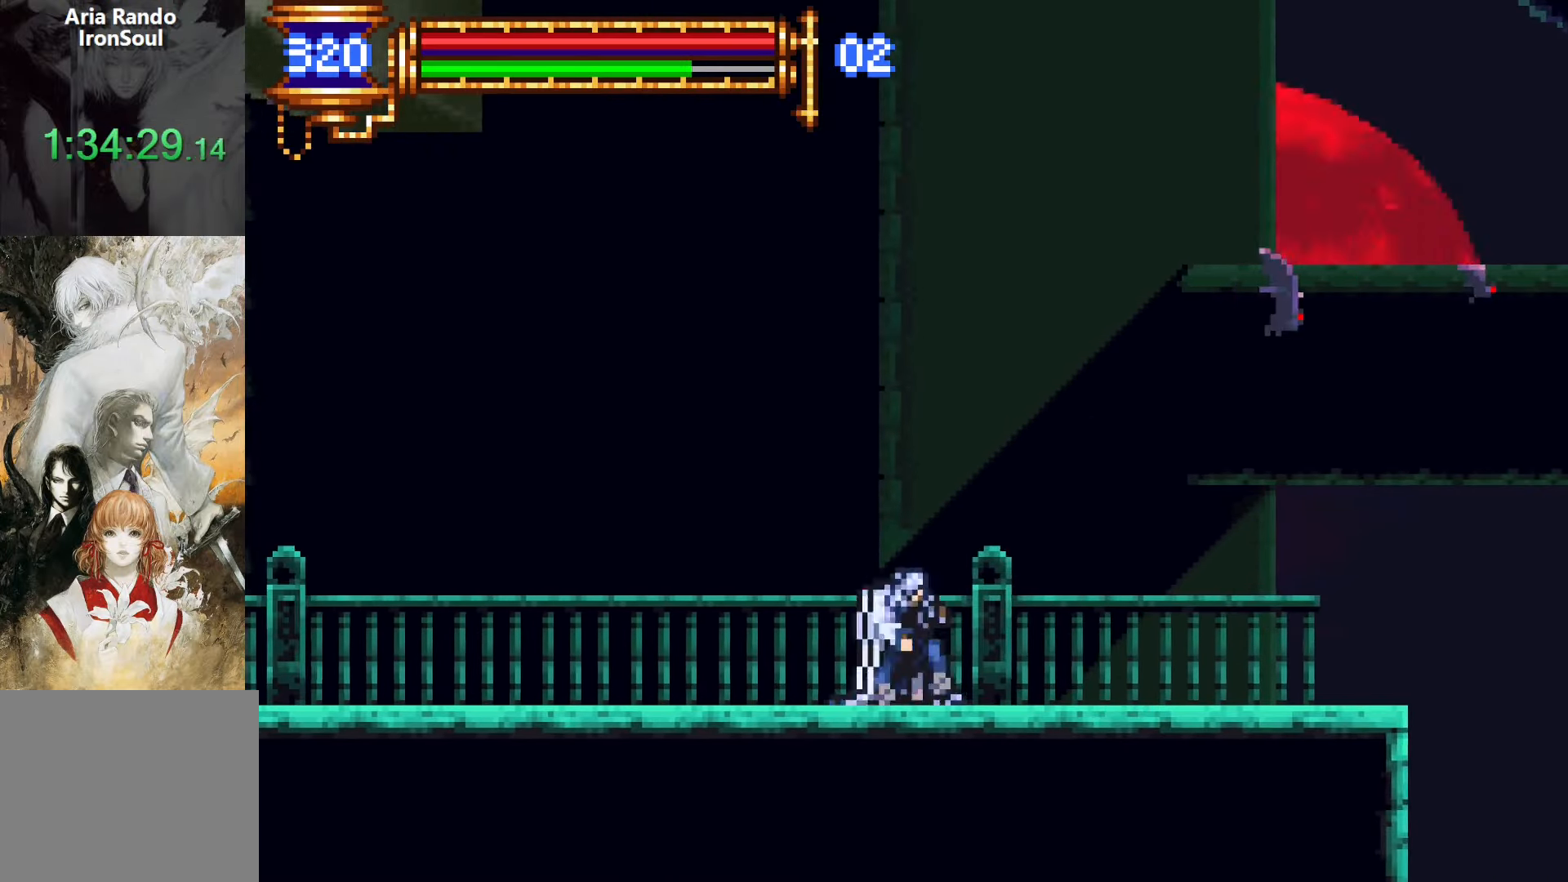
{"dt_ms": 500, "buttons": ["DPAD_LEFT"], "events": [[50, "DPAD_RIGHT", "up"], [83, "CROSS", "down"], [133, "CROSS", "up"], [133, "DPAD_LEFT", "down"], [167, "L1", "up"], [200, "DPAD_DOWN", "down"], [217, "CROSS", "down"], [267, "CROSS", "up"], [350, "CROSS", "down"], [417, "DPAD_DOWN", "up"], [433, "CROSS", "up"]]}
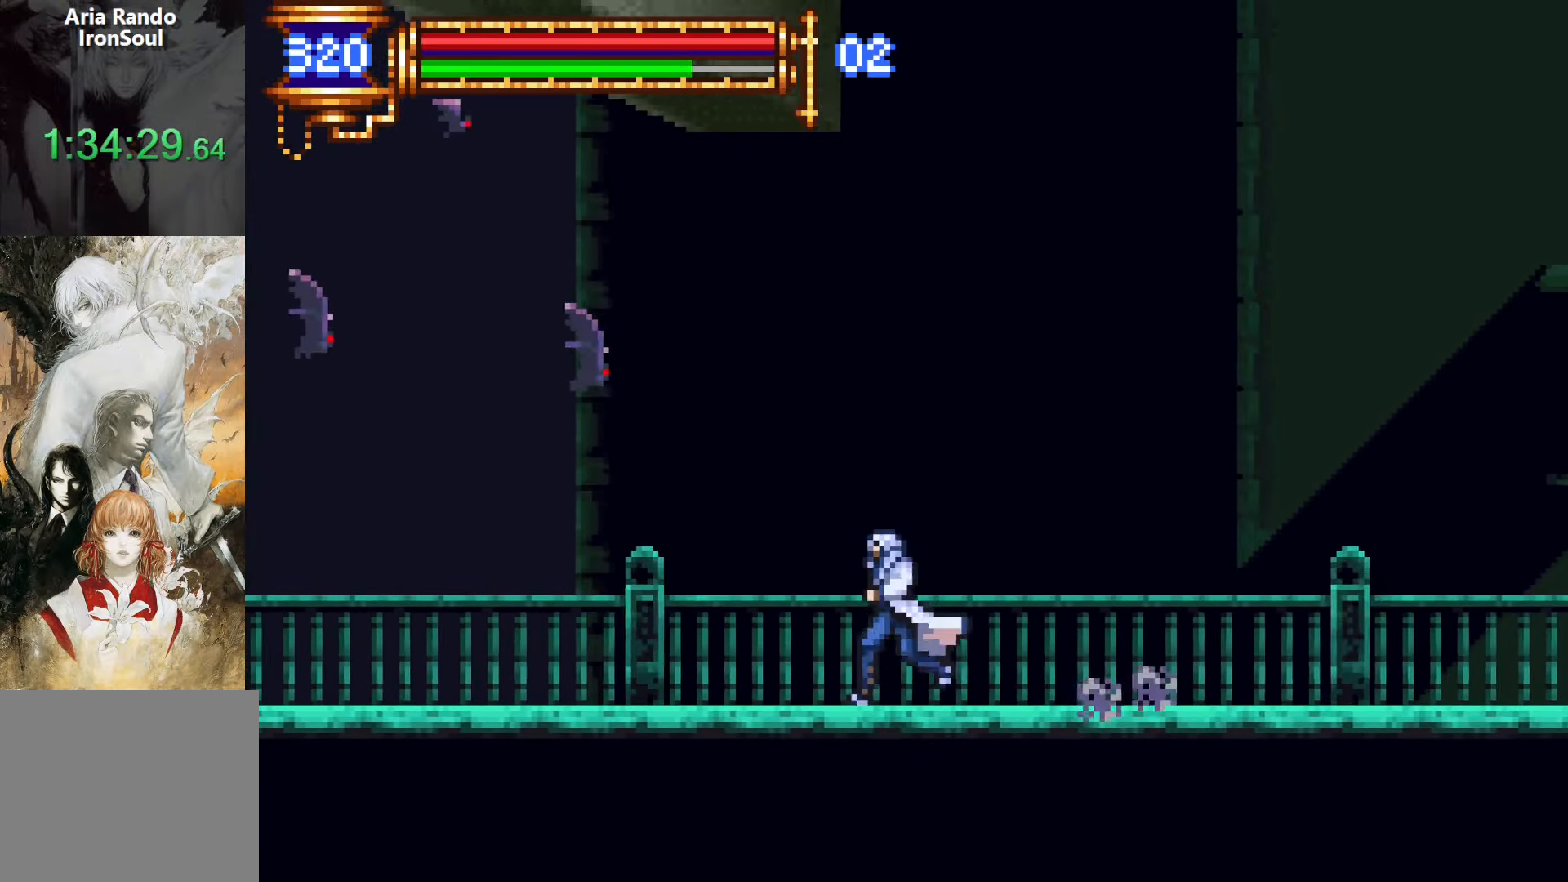
{"dt_ms": 500, "buttons": ["DPAD_LEFT"], "events": [[33, "CROSS", "down"], [100, "CROSS", "up"], [183, "CROSS", "down"], [200, "DPAD_DOWN", "down"], [250, "CROSS", "up"], [333, "CROSS", "down"], [383, "DPAD_DOWN", "up"], [417, "CROSS", "up"]]}
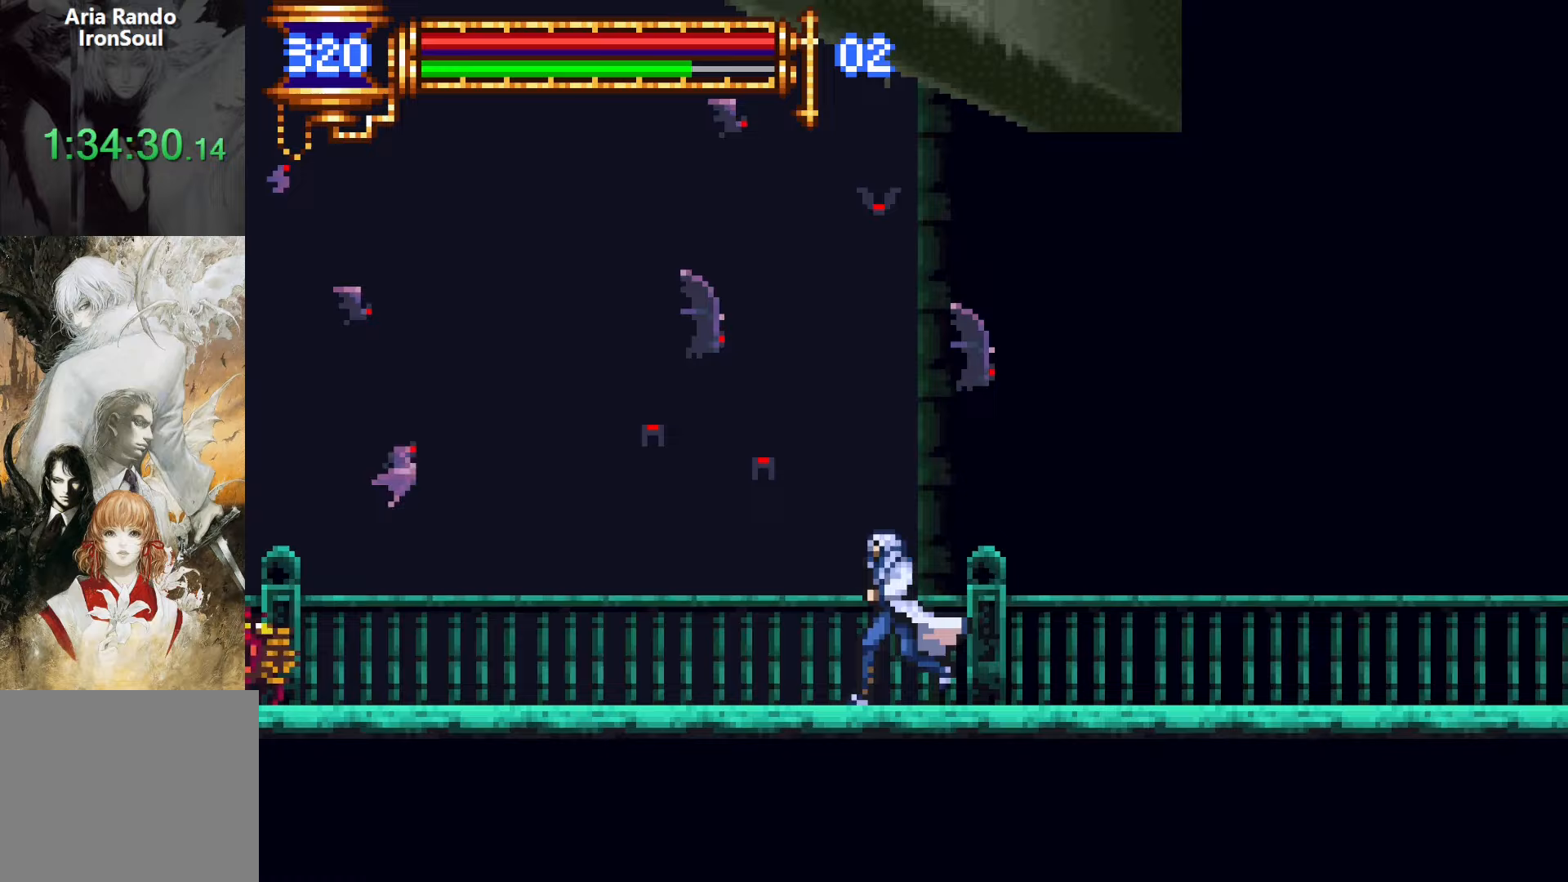
{"dt_ms": 500, "buttons": ["DPAD_LEFT"], "events": [[33, "CROSS", "down"], [83, "CROSS", "up"]]}
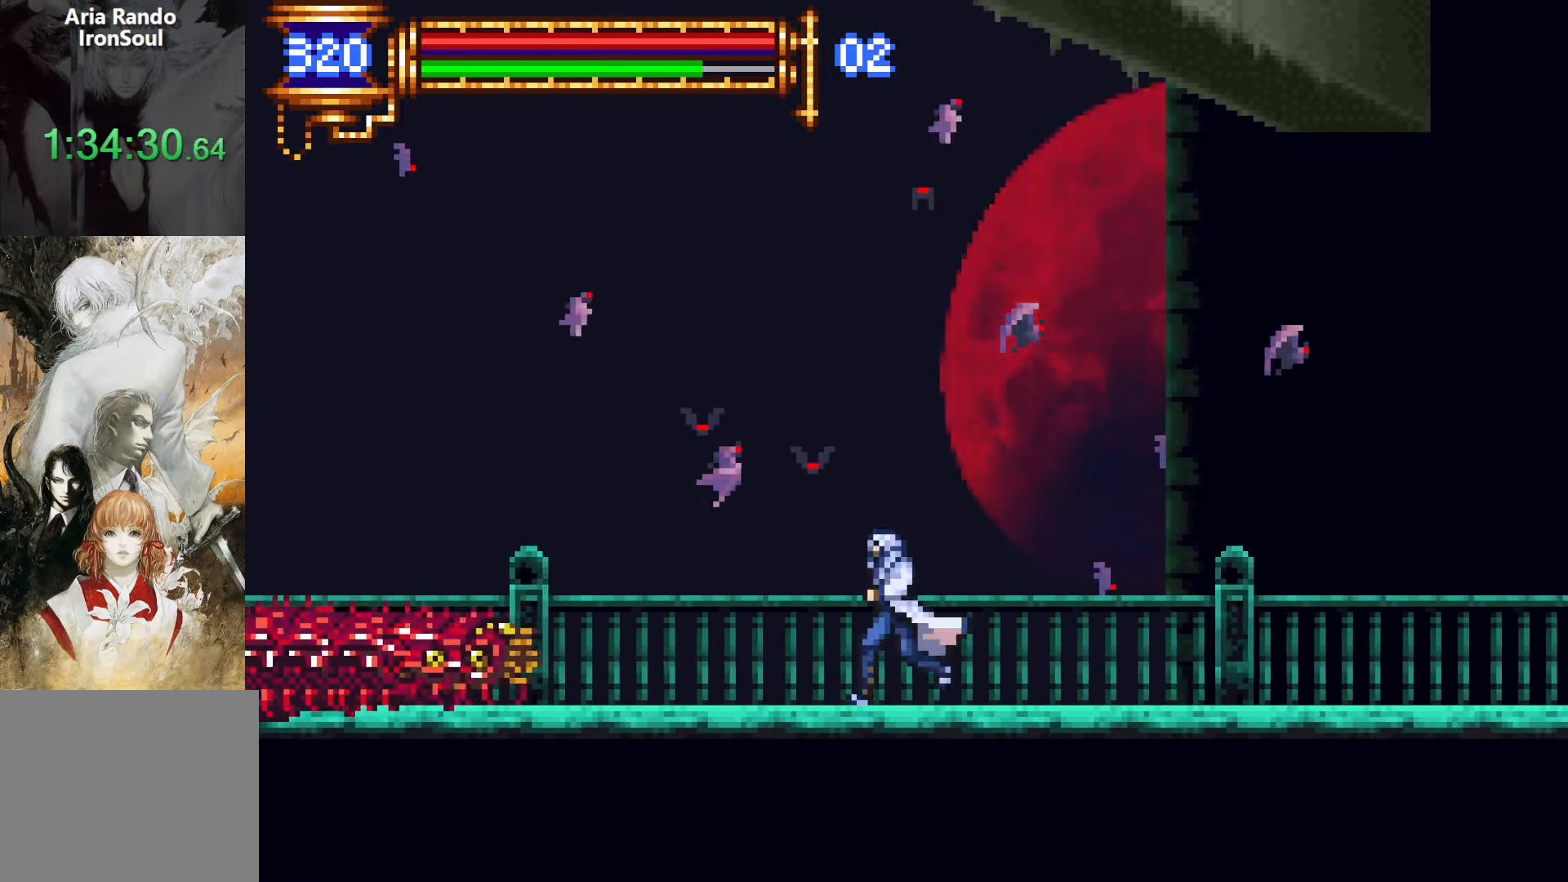
{"dt_ms": 500, "buttons": ["CROSS", "DPAD_LEFT"], "events": [[250, "CROSS", "down"]]}
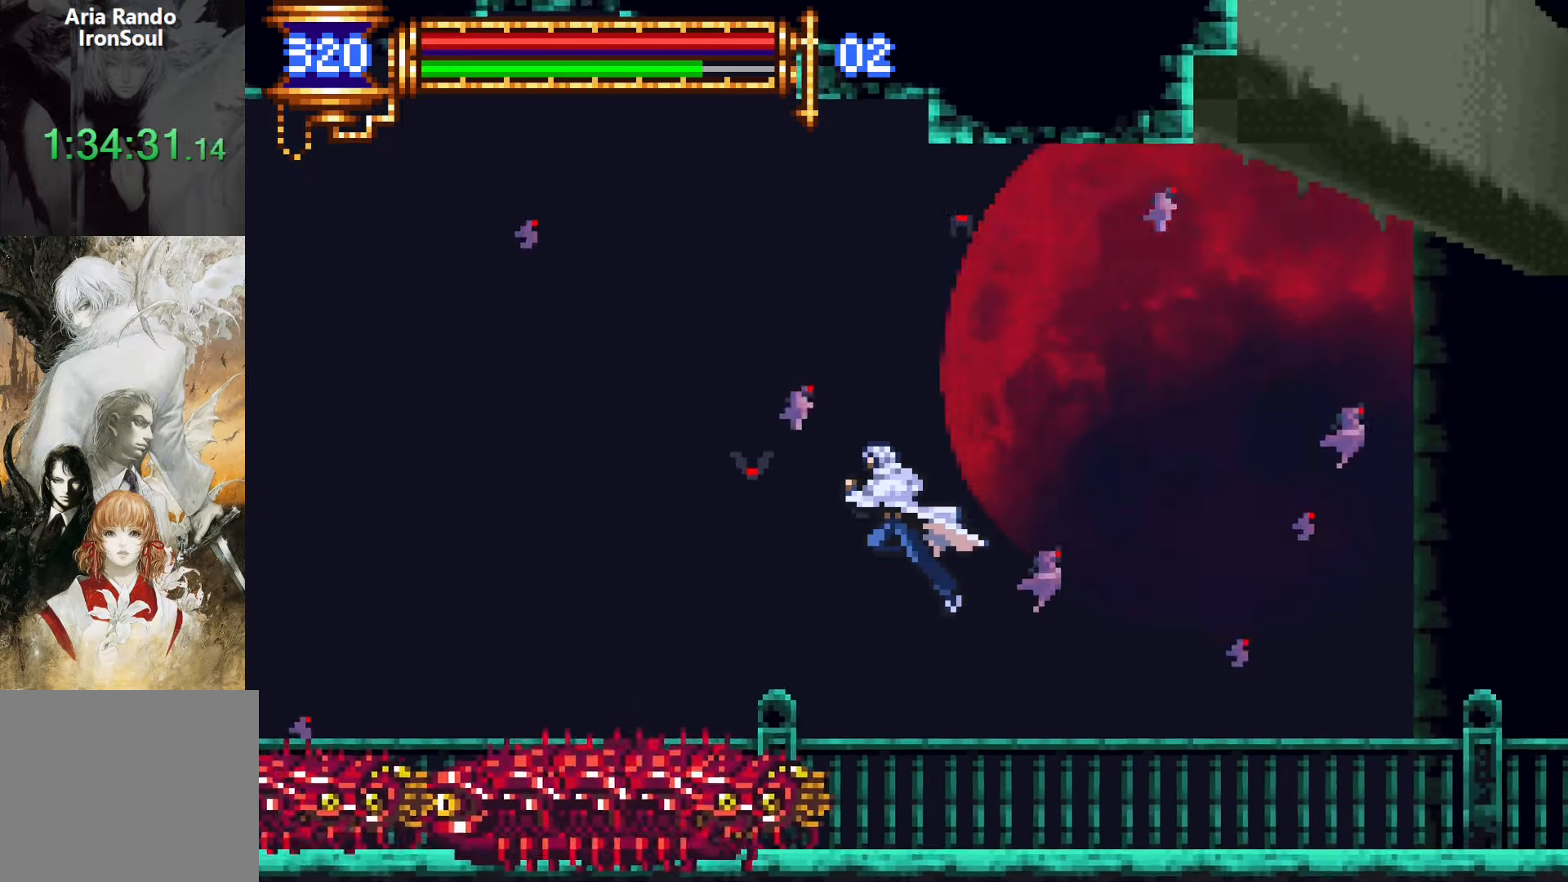
{"dt_ms": 500, "buttons": ["CROSS", "DPAD_LEFT"], "events": [[217, "CROSS", "up"], [433, "CROSS", "down"]]}
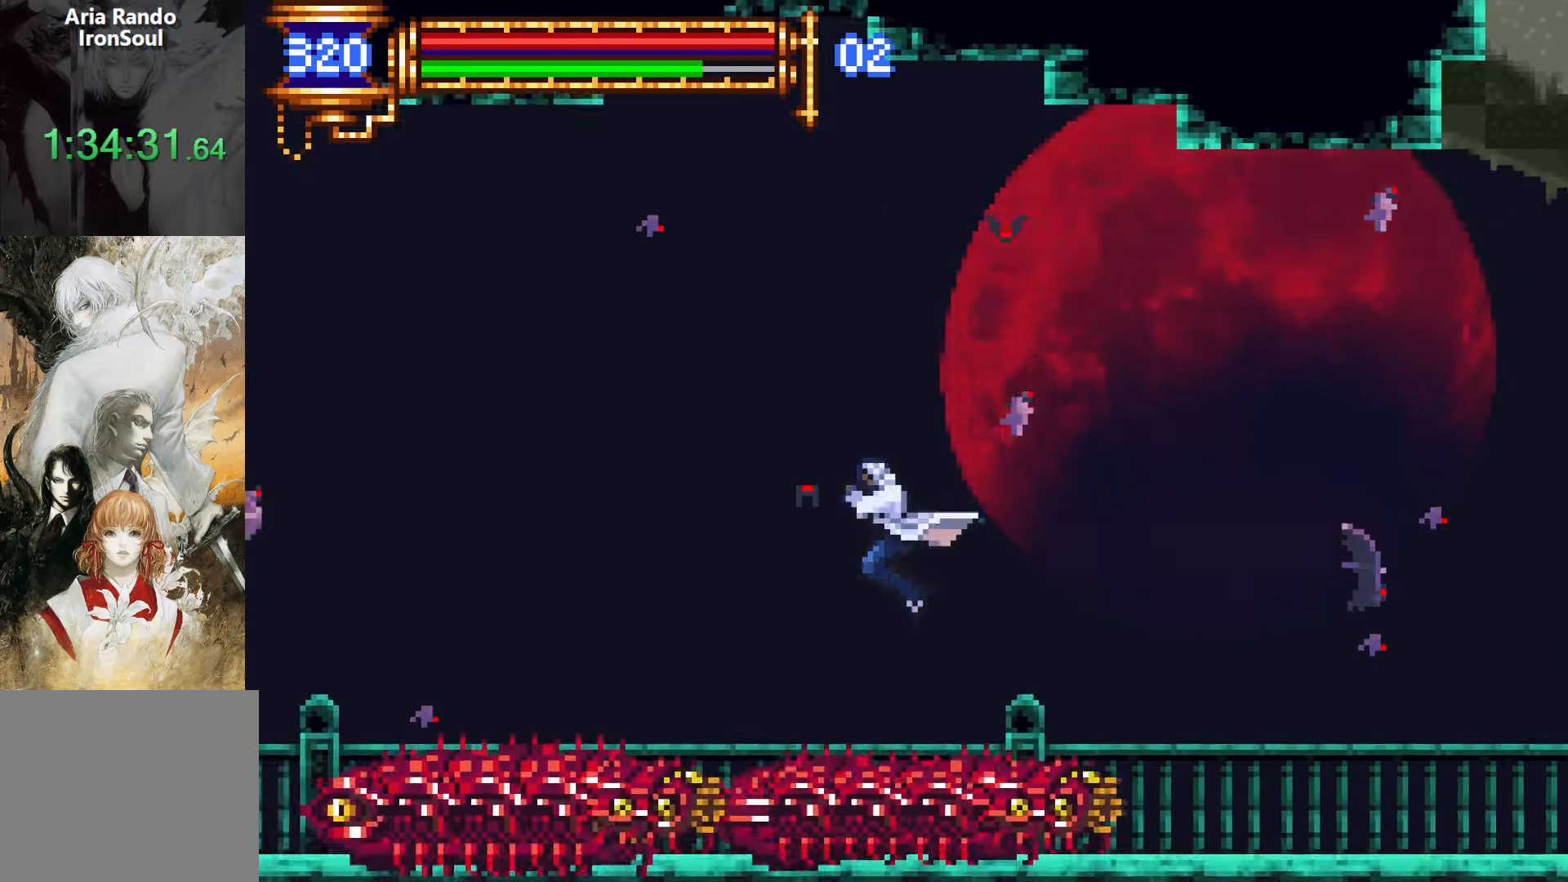
{"dt_ms": 500, "buttons": ["DPAD_UP", "DPAD_LEFT"], "events": [[150, "CROSS", "up"], [500, "DPAD_UP", "down"]]}
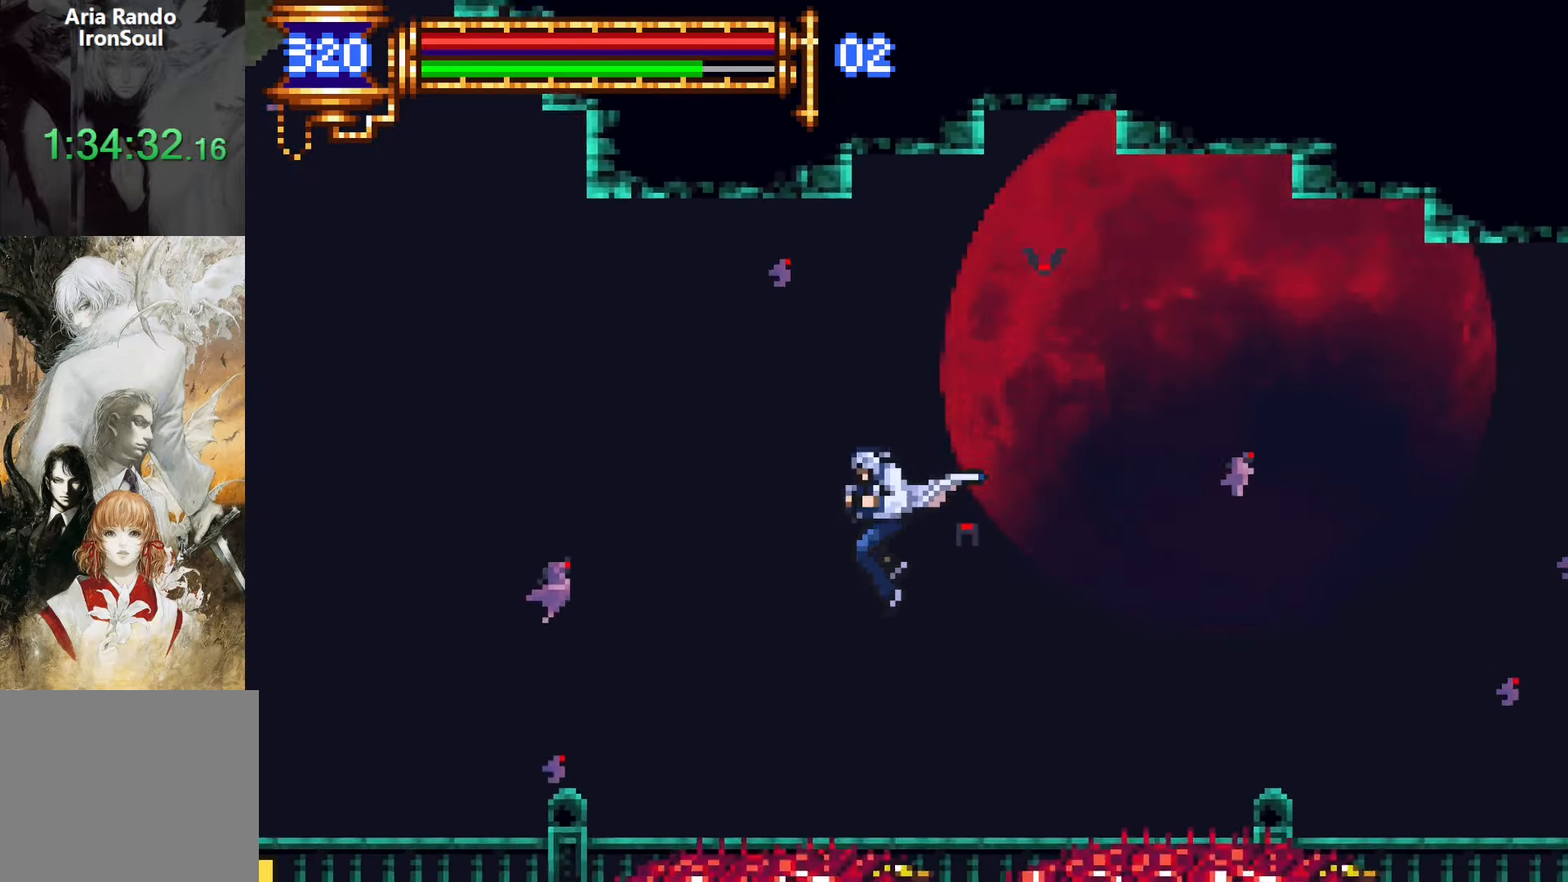
{"dt_ms": 500, "buttons": ["DPAD_LEFT"], "events": [[33, "R1", "down"], [117, "R1", "up"], [200, "R1", "down"], [250, "DPAD_UP", "up"], [317, "R1", "up"]]}
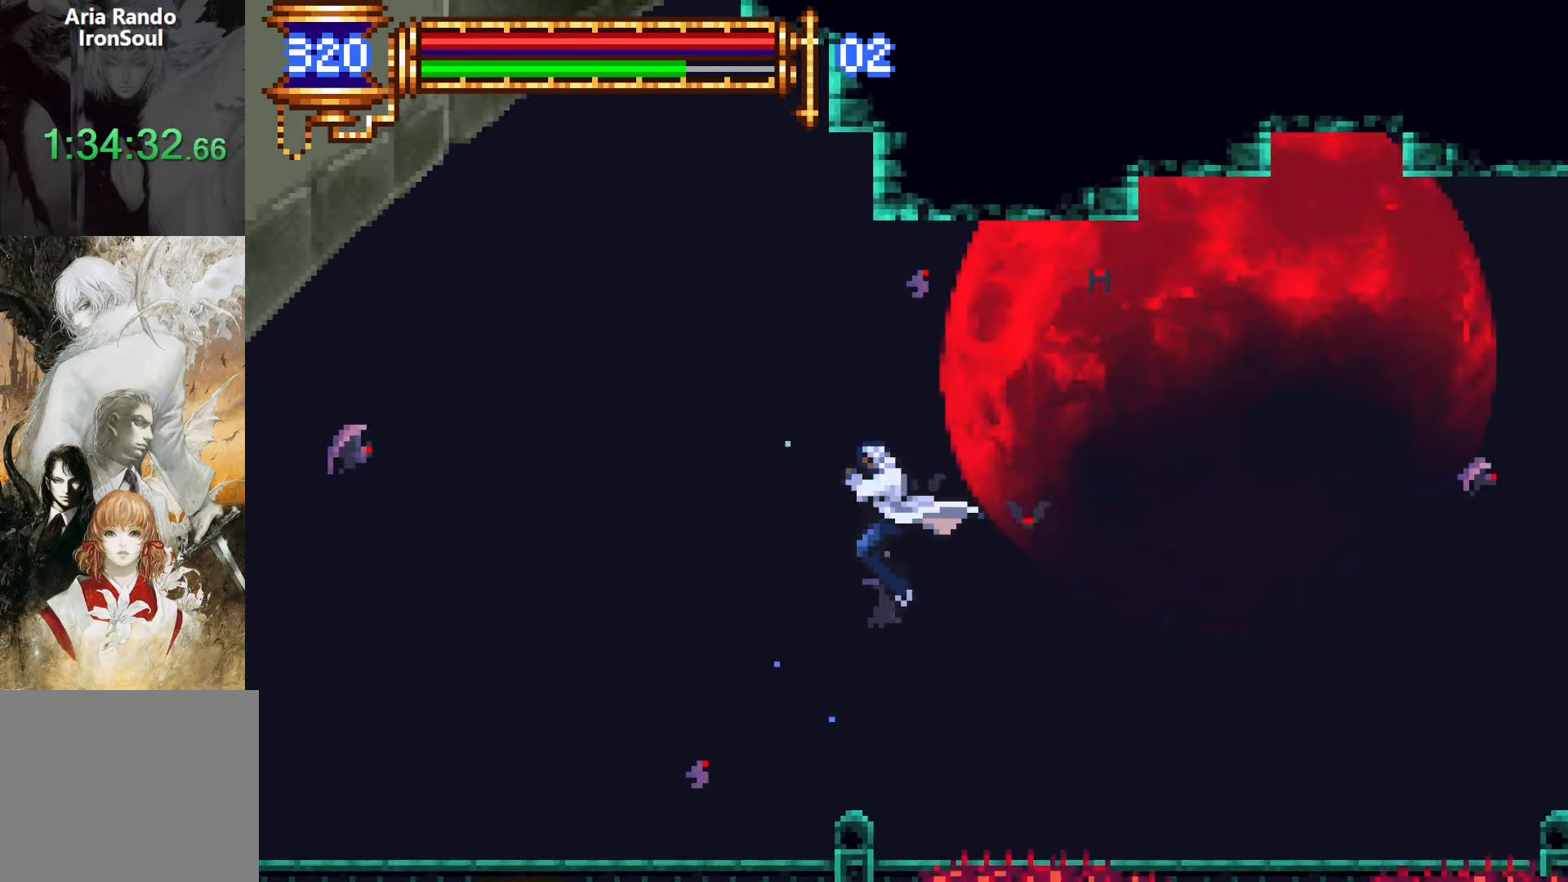
{"dt_ms": 500, "buttons": ["CROSS", "DPAD_RIGHT"], "events": [[300, "DPAD_LEFT", "up"], [450, "CROSS", "down"], [467, "DPAD_RIGHT", "down"]]}
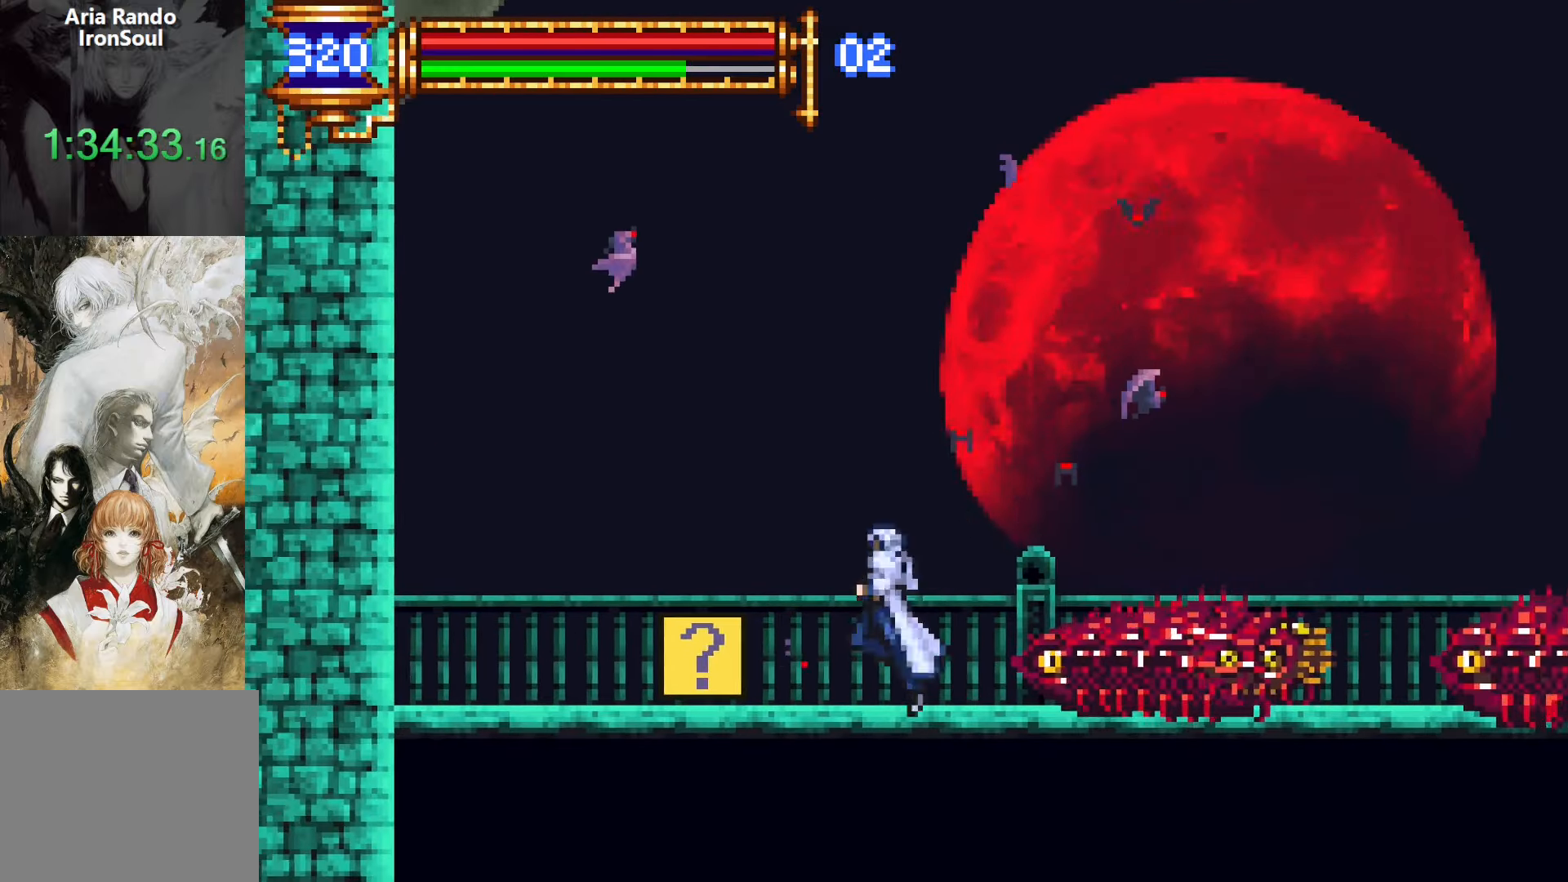
{"dt_ms": 500, "buttons": ["DPAD_RIGHT"], "events": [[450, "CROSS", "up"]]}
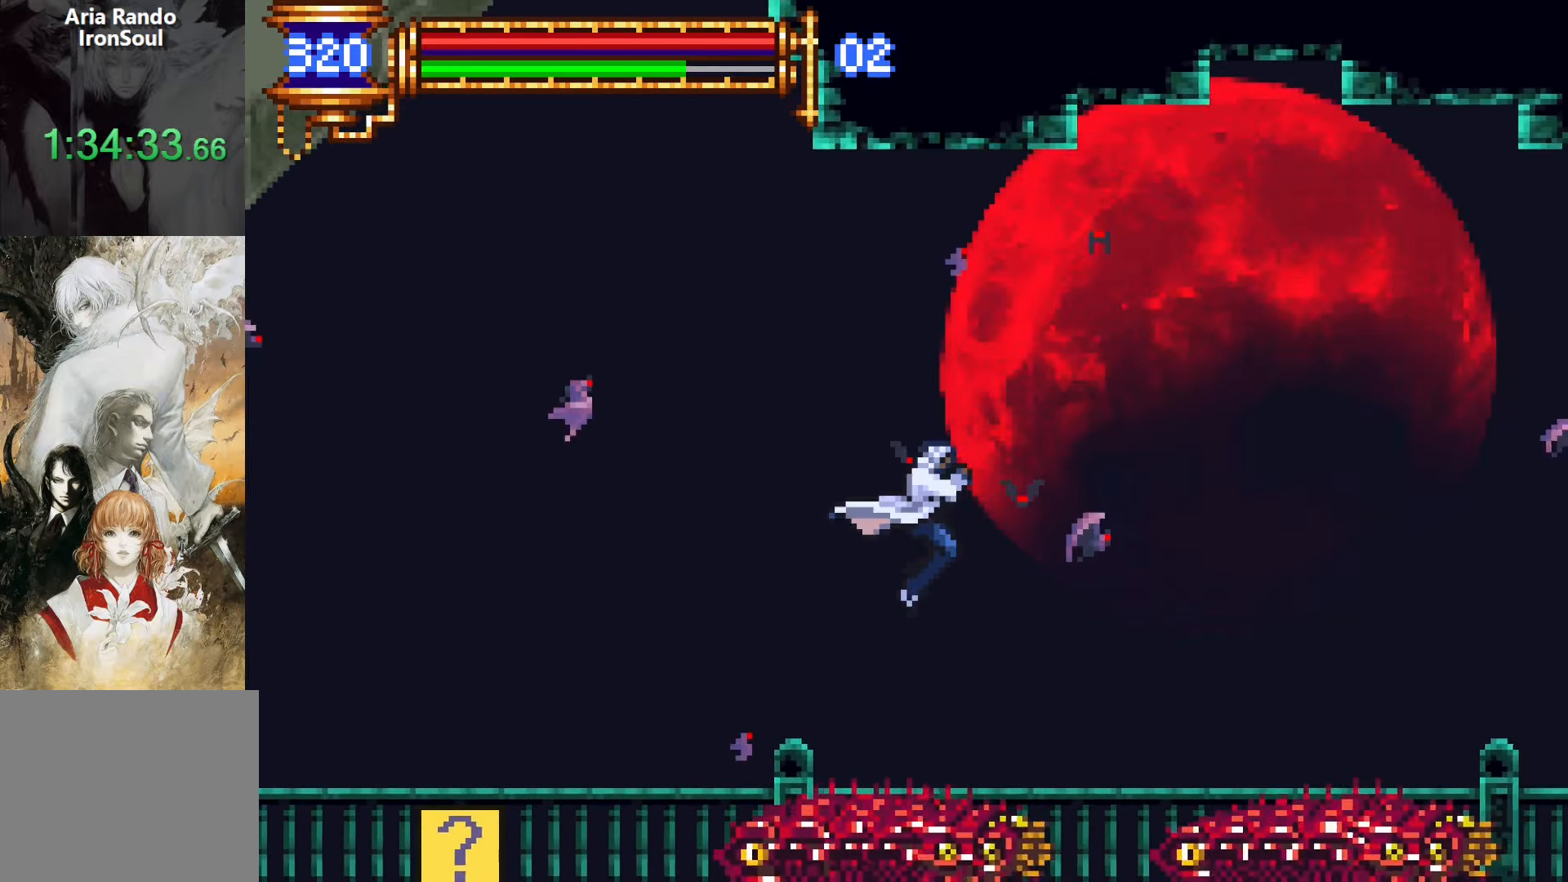
{"dt_ms": 500, "buttons": ["DPAD_RIGHT"], "events": [[133, "CROSS", "down"], [367, "CROSS", "up"]]}
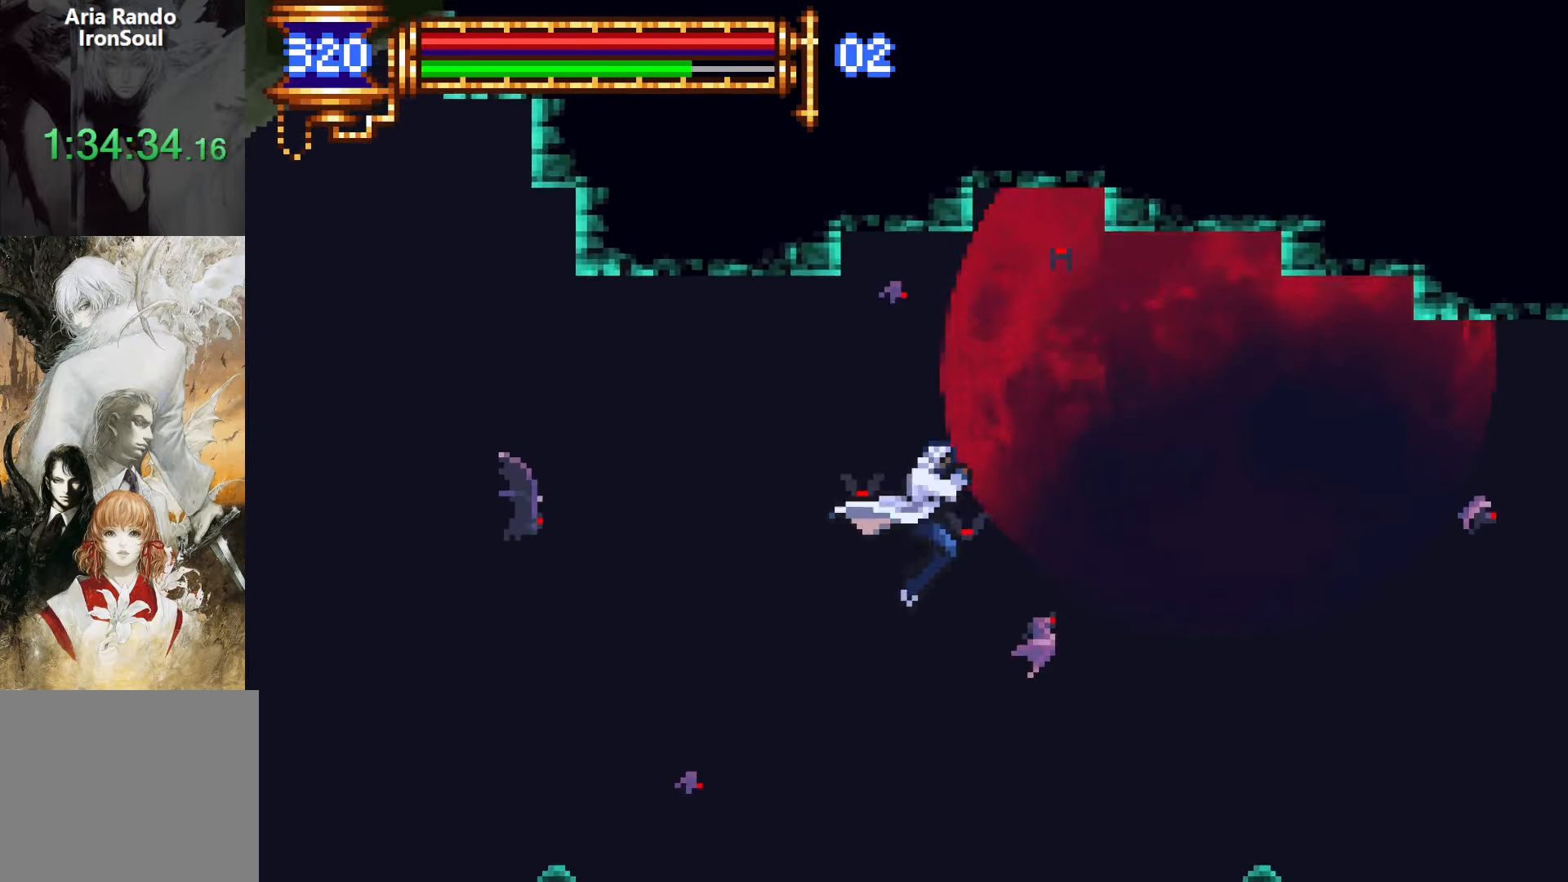
{"dt_ms": 500, "buttons": ["DPAD_DOWN", "DPAD_RIGHT"], "events": [[67, "DPAD_UP", "down"], [133, "R1", "down"], [133, "R2", "down"], [200, "R1", "up"], [200, "R2", "up"], [267, "R1", "down"], [267, "R2", "down"], [333, "DPAD_UP", "up"], [367, "R1", "up"], [367, "R2", "up"], [433, "DPAD_DOWN", "down"]]}
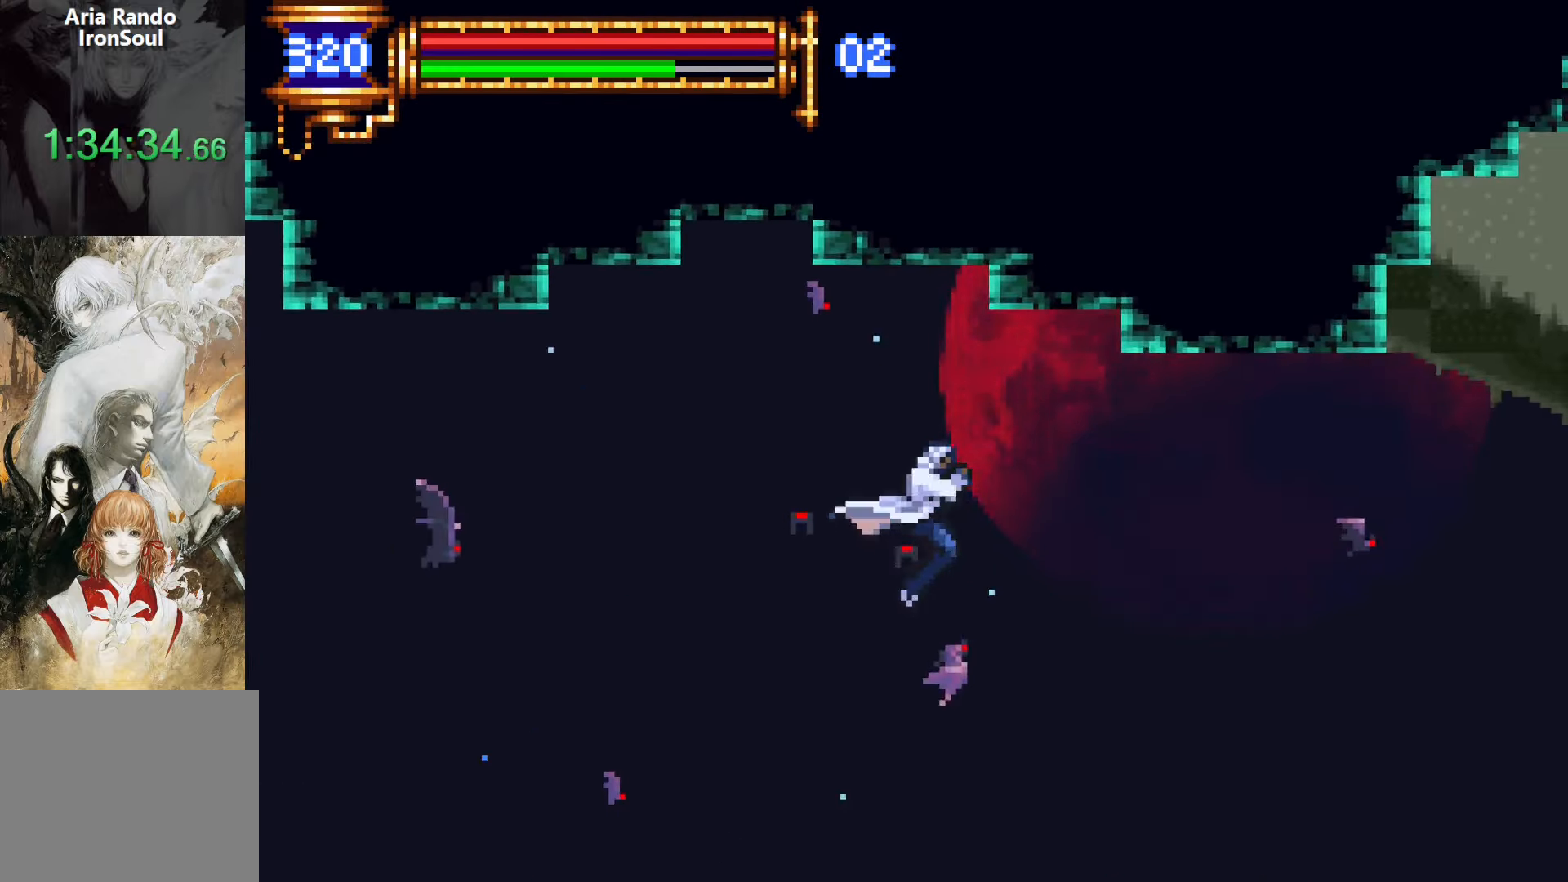
{"dt_ms": 500, "buttons": ["R1", "R2", "DPAD_RIGHT"], "events": [[17, "CROSS", "down"], [167, "CROSS", "up"], [200, "DPAD_DOWN", "up"], [350, "R1", "down"], [350, "R2", "down"], [400, "R1", "up"], [400, "R2", "up"], [483, "R1", "down"], [483, "R2", "down"]]}
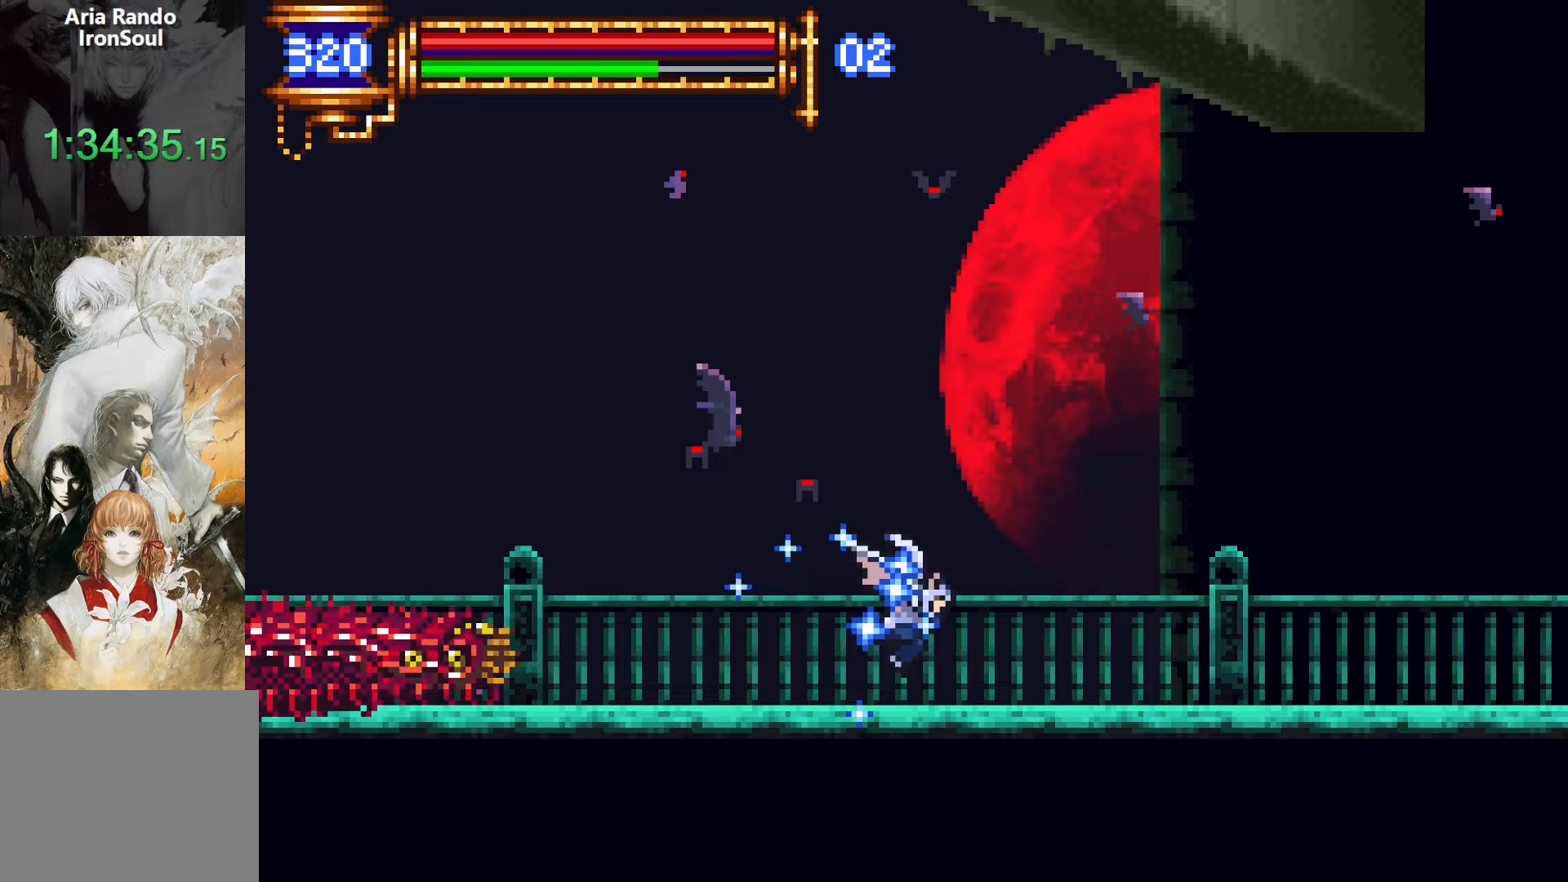
{"dt_ms": 500, "buttons": ["DPAD_RIGHT"], "events": [[83, "R1", "up"], [83, "R2", "up"], [200, "DPAD_DOWN", "down"], [217, "DPAD_RIGHT", "up"], [233, "DPAD_LEFT", "down"], [250, "DPAD_DOWN", "up"], [300, "L1", "down"], [367, "DPAD_LEFT", "up"], [433, "CROSS", "down"], [467, "DPAD_RIGHT", "down"], [483, "CROSS", "up"], [483, "L1", "up"]]}
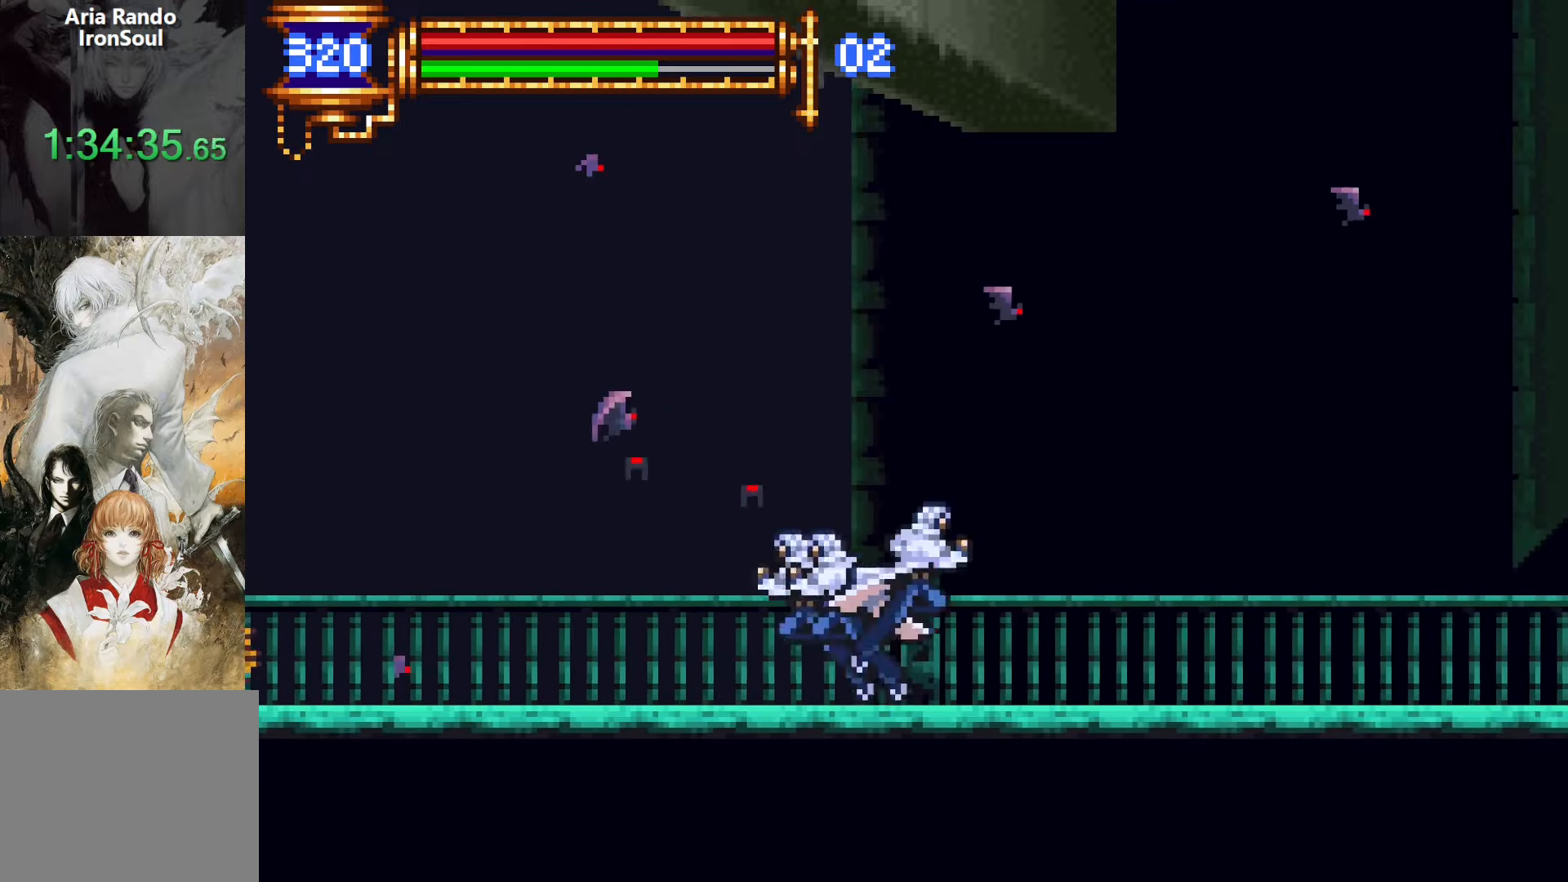
{"dt_ms": 500, "buttons": ["L1"], "events": [[50, "DPAD_DOWN", "down"], [83, "CROSS", "down"], [167, "CROSS", "up"], [200, "CROSS", "down"], [300, "DPAD_RIGHT", "up"], [317, "CROSS", "up"], [333, "DPAD_LEFT", "down"], [350, "DPAD_DOWN", "up"], [383, "L1", "down"], [467, "DPAD_LEFT", "up"]]}
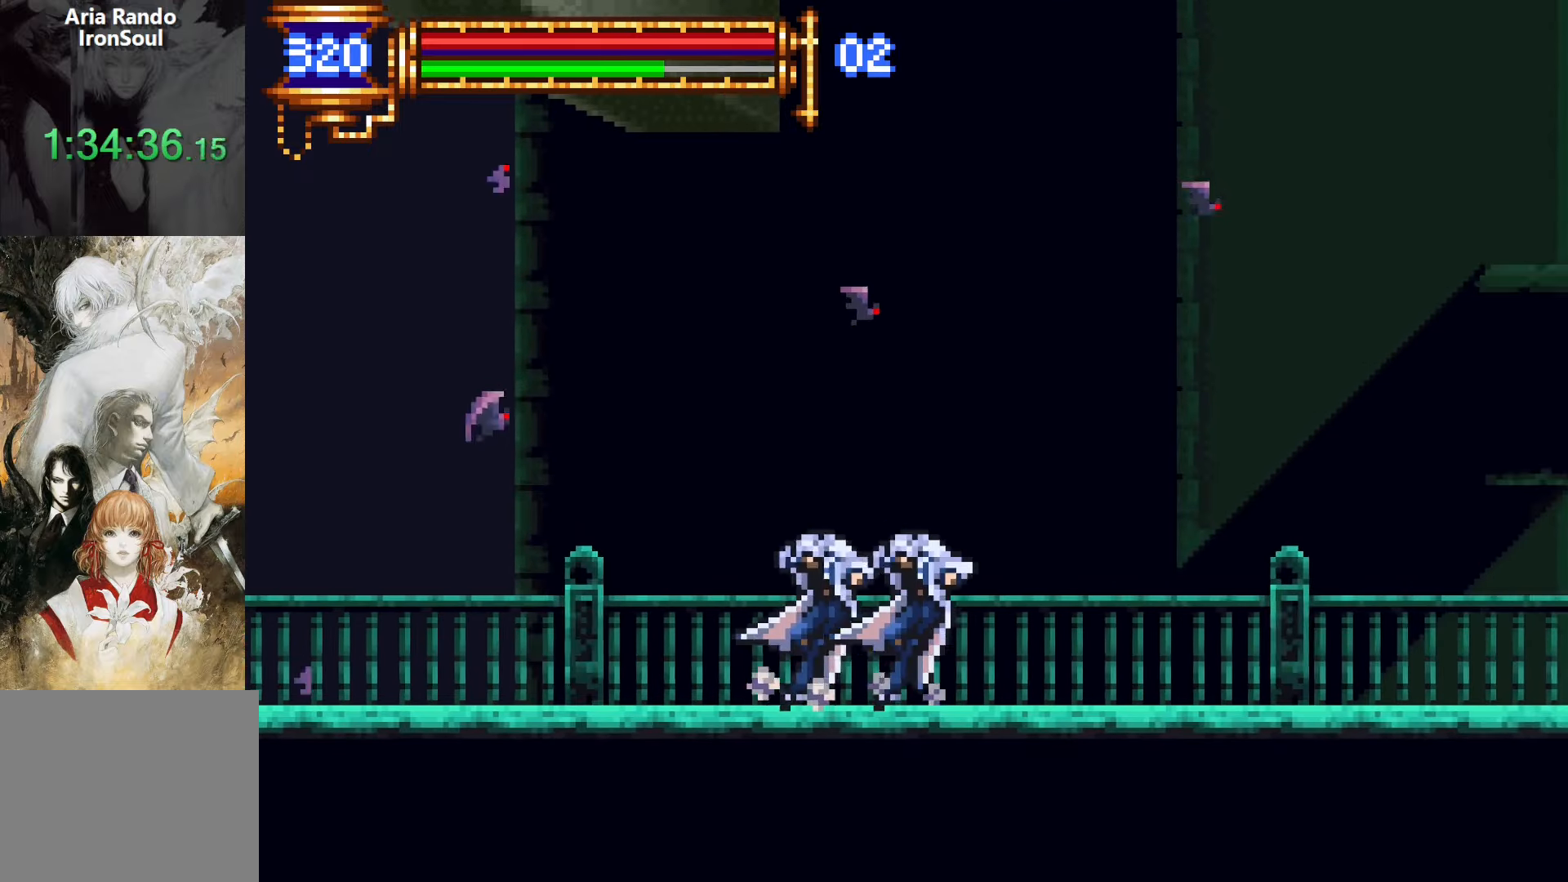
{"dt_ms": 500, "buttons": ["DPAD_RIGHT"], "events": [[17, "CROSS", "down"], [67, "L1", "up"], [100, "DPAD_RIGHT", "down"], [400, "CROSS", "up"]]}
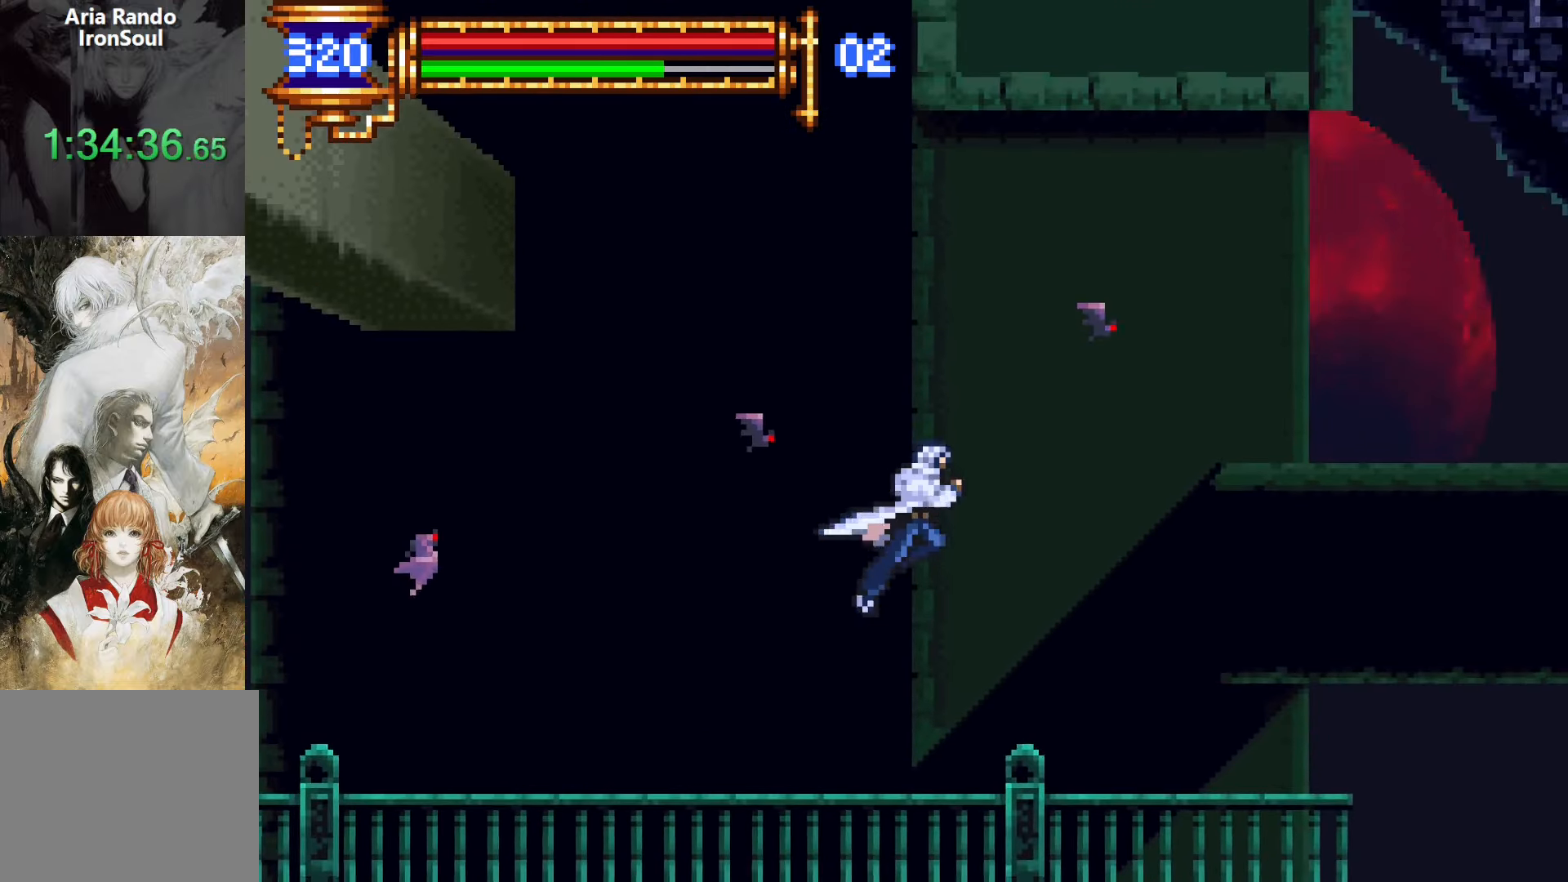
{"dt_ms": 500, "buttons": [], "events": [[33, "CROSS", "down"], [217, "CROSS", "up"], [250, "DPAD_DOWN", "down"], [350, "CROSS", "down"], [417, "DPAD_RIGHT", "up"], [433, "CROSS", "up"], [433, "DPAD_DOWN", "up"]]}
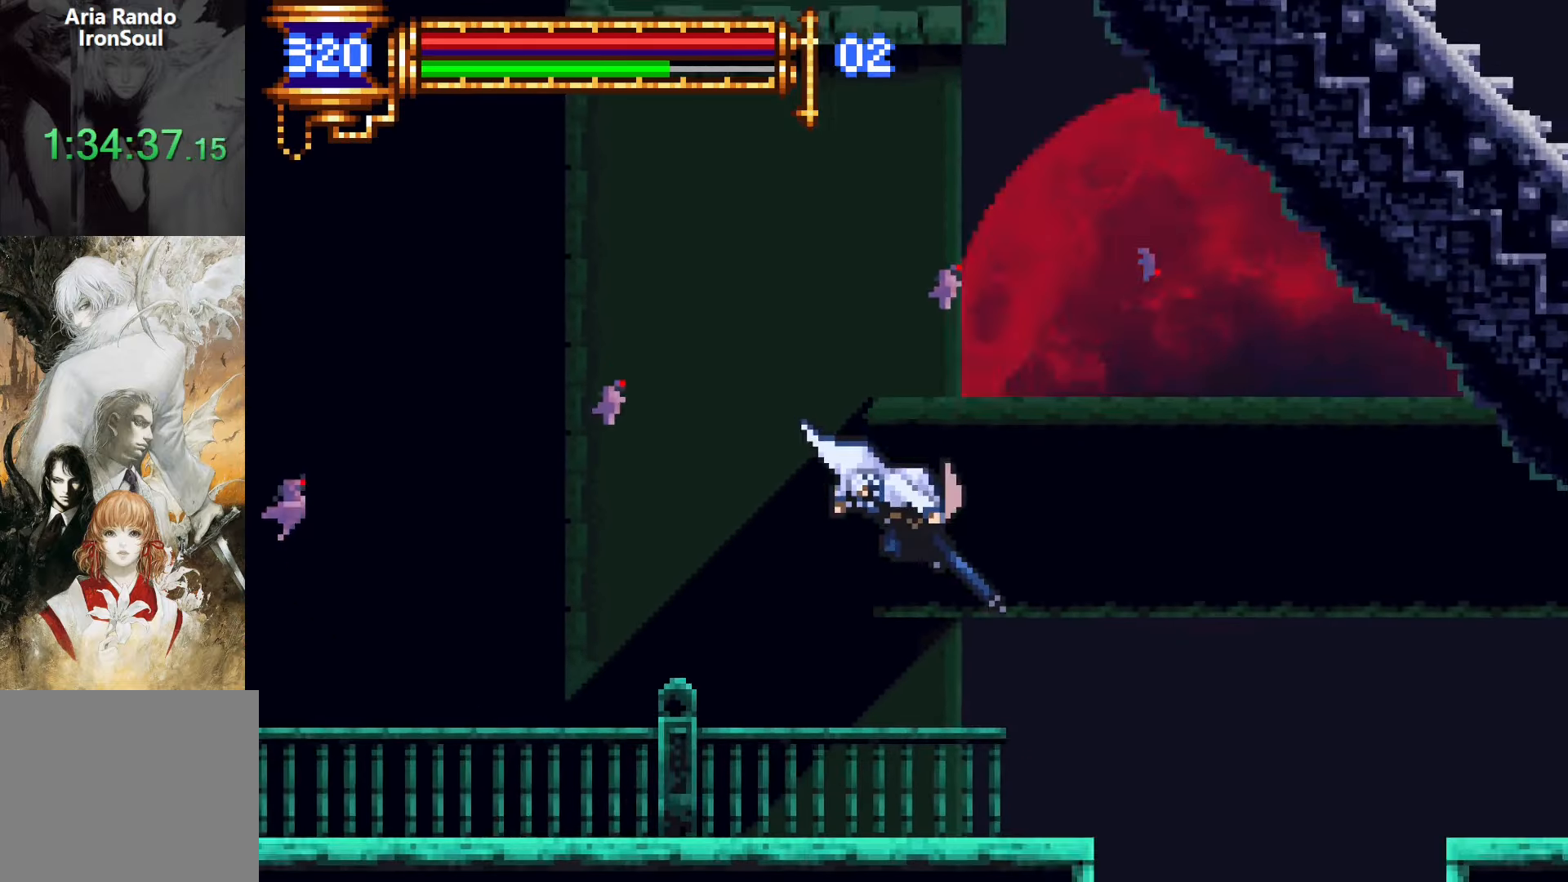
{"dt_ms": 500, "buttons": ["DPAD_LEFT"], "events": [[333, "DPAD_LEFT", "down"]]}
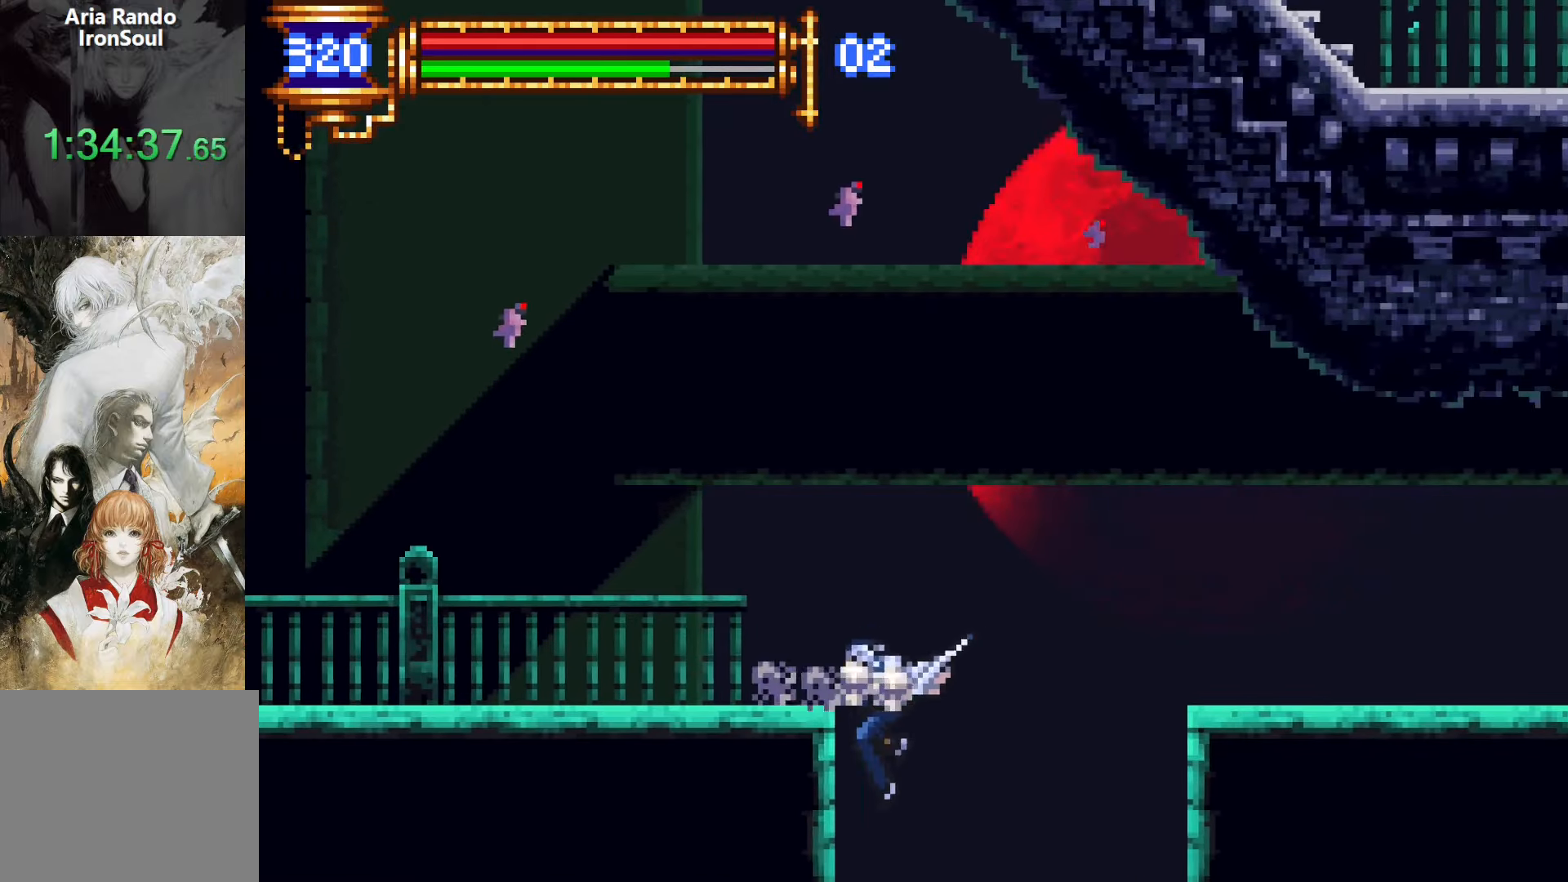
{"dt_ms": 500, "buttons": ["DPAD_LEFT"], "events": []}
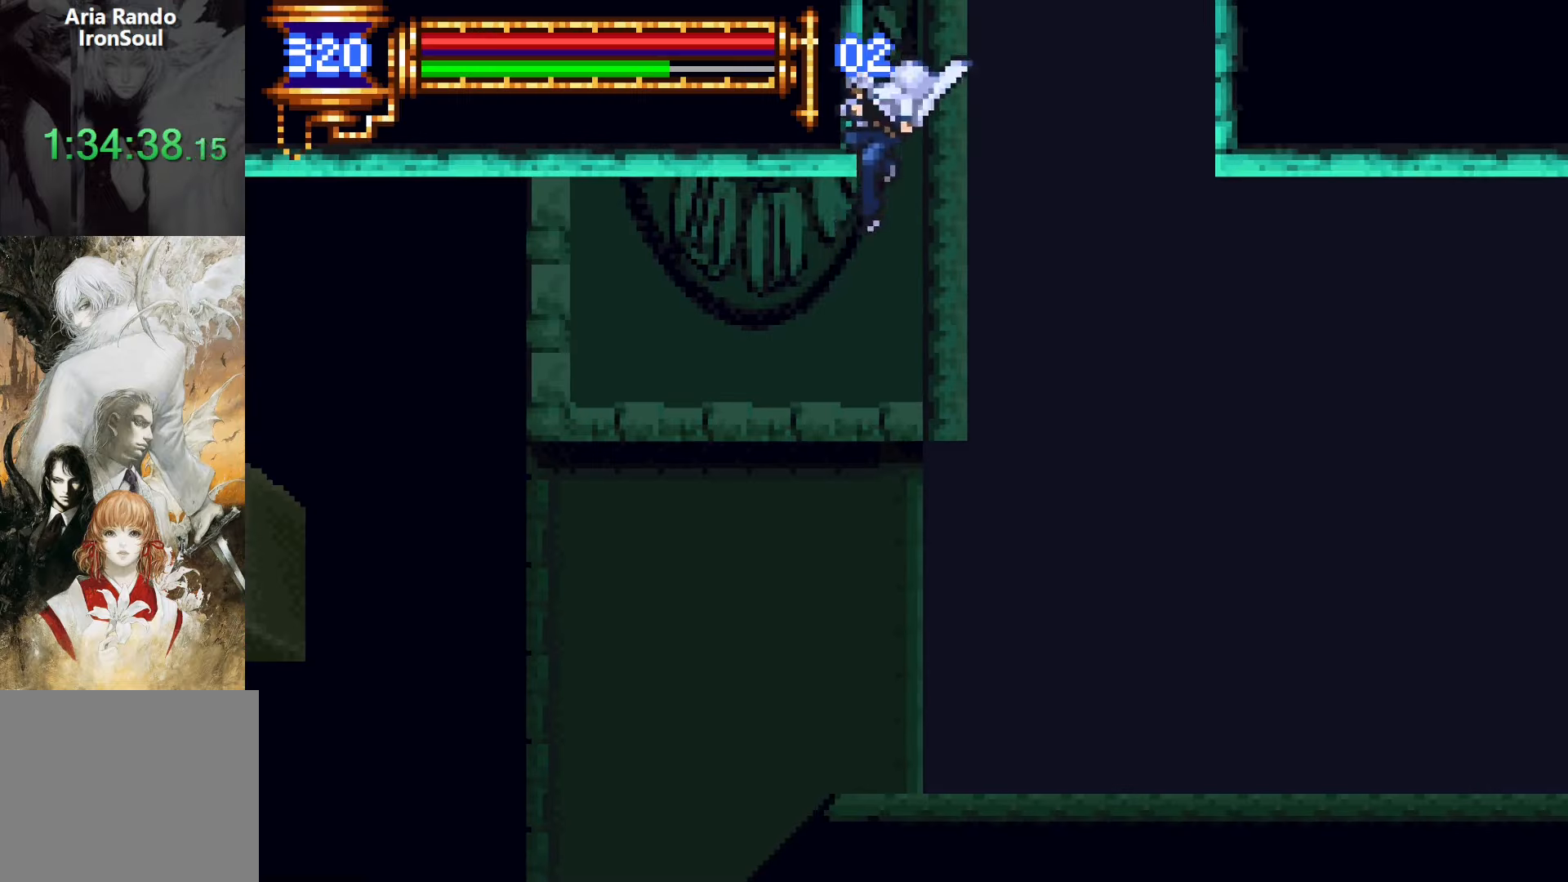
{"dt_ms": 500, "buttons": ["DPAD_LEFT"], "events": [[150, "CROSS", "down"], [350, "CROSS", "up"]]}
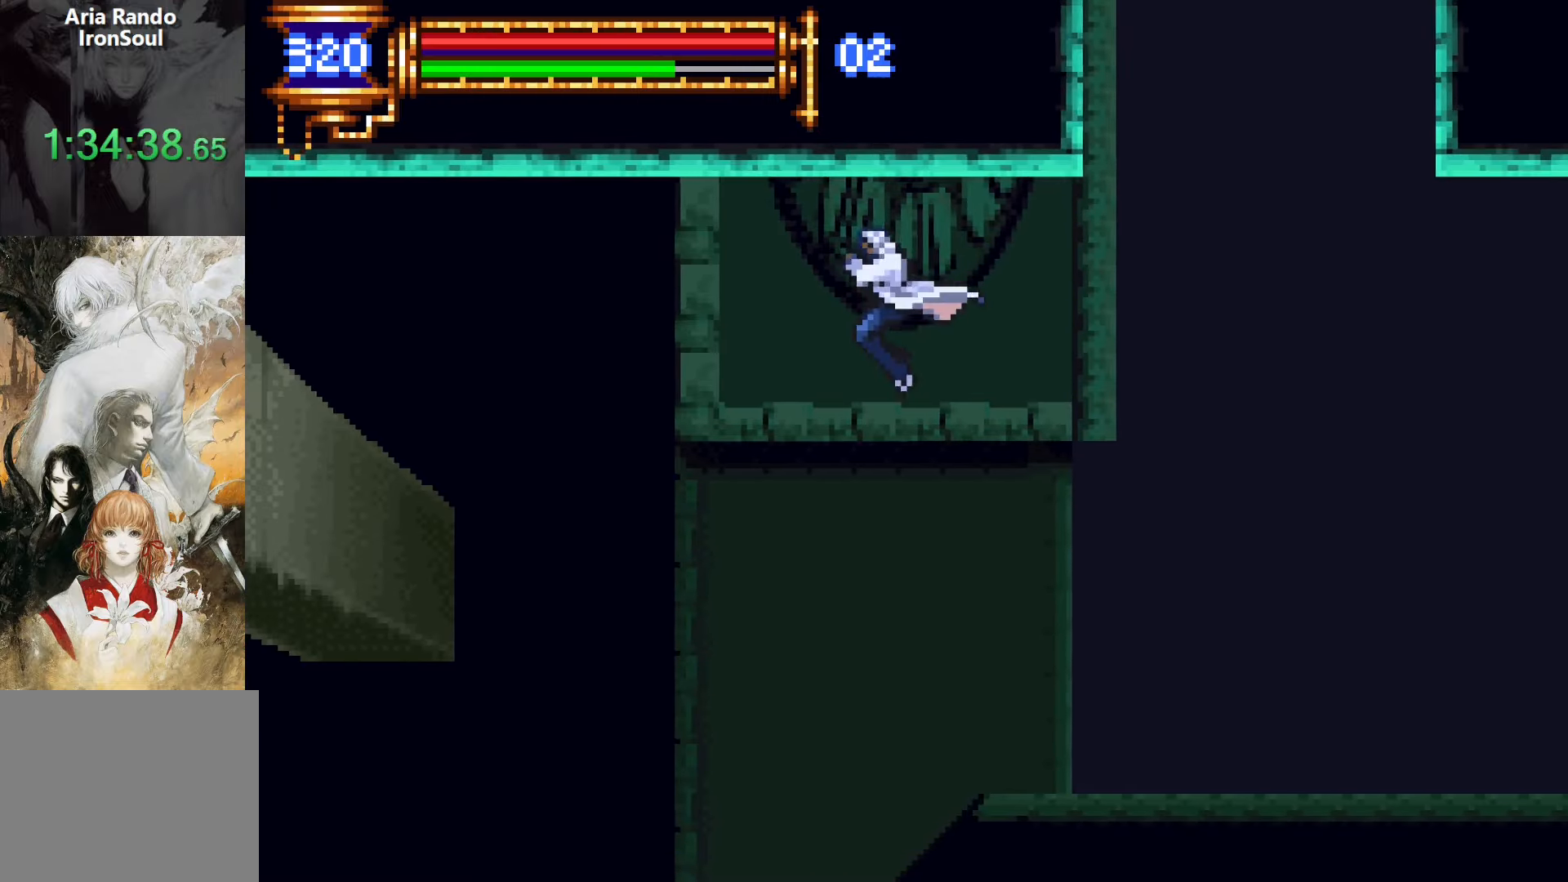
{"dt_ms": 500, "buttons": ["L1", "R1", "DPAD_LEFT"], "events": [[417, "L1", "down"], [467, "R1", "down"]]}